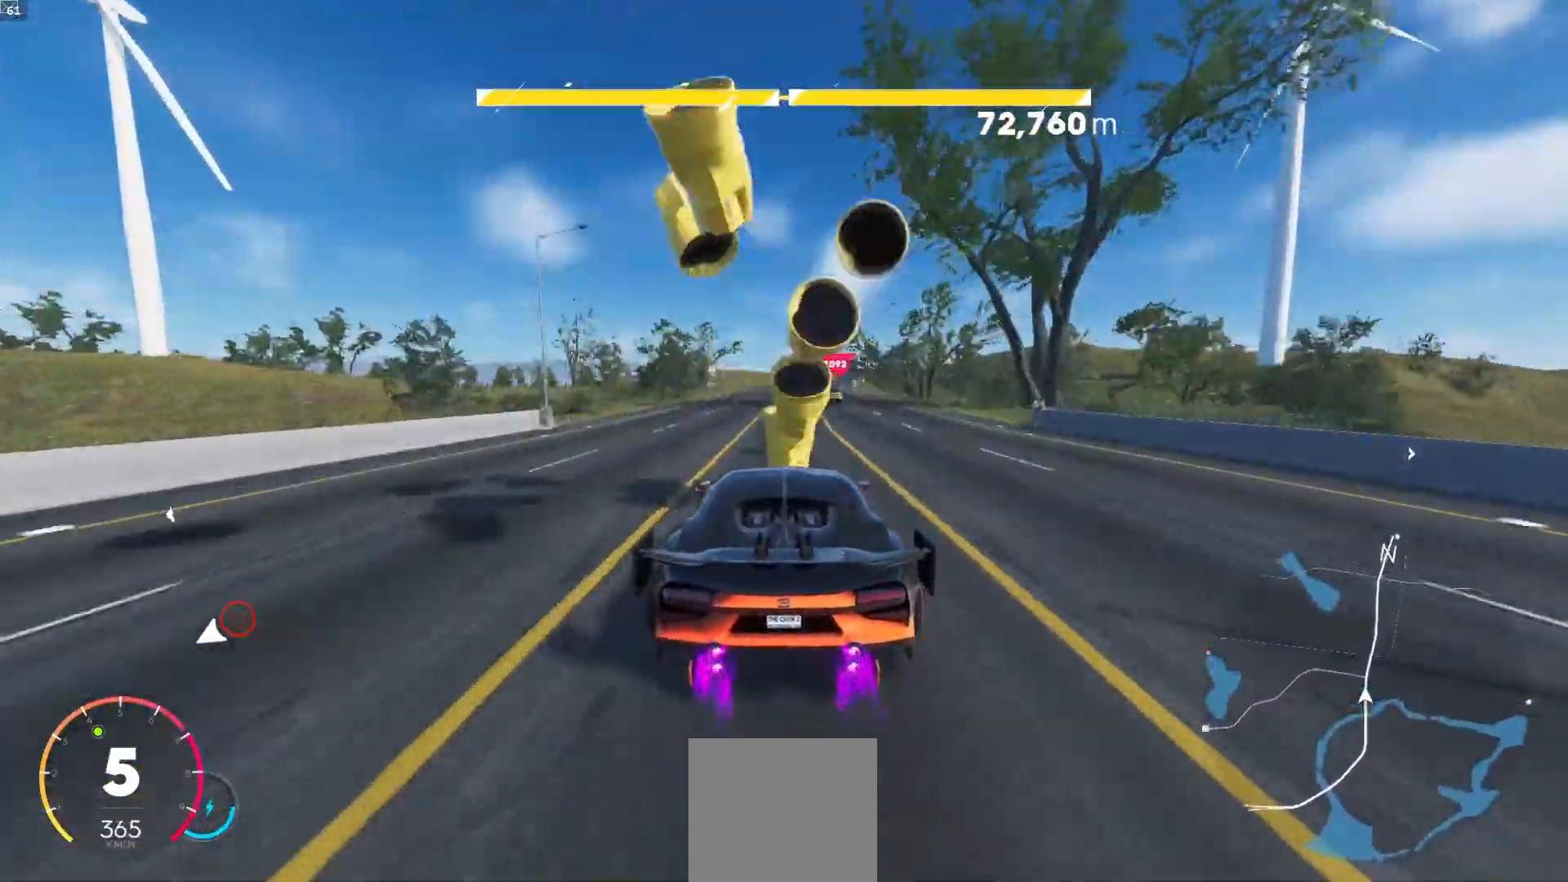
Gameplay with a controller (Xbox layout); each line is a JSON object with the inputs held at the frame after it. "events" lists button and stick changes between this image and that frame as [ms after this image, input, new state], when the widget could be followed in between. Not read: L3.
{"buttons": ["A", "R2"], "left_stick": "center", "right_stick": "center", "events": [[17, "left_stick", "right"], [50, "R1", "up"], [133, "left_stick", "center"], [250, "left_stick", "right"], [367, "left_stick", "center"]]}
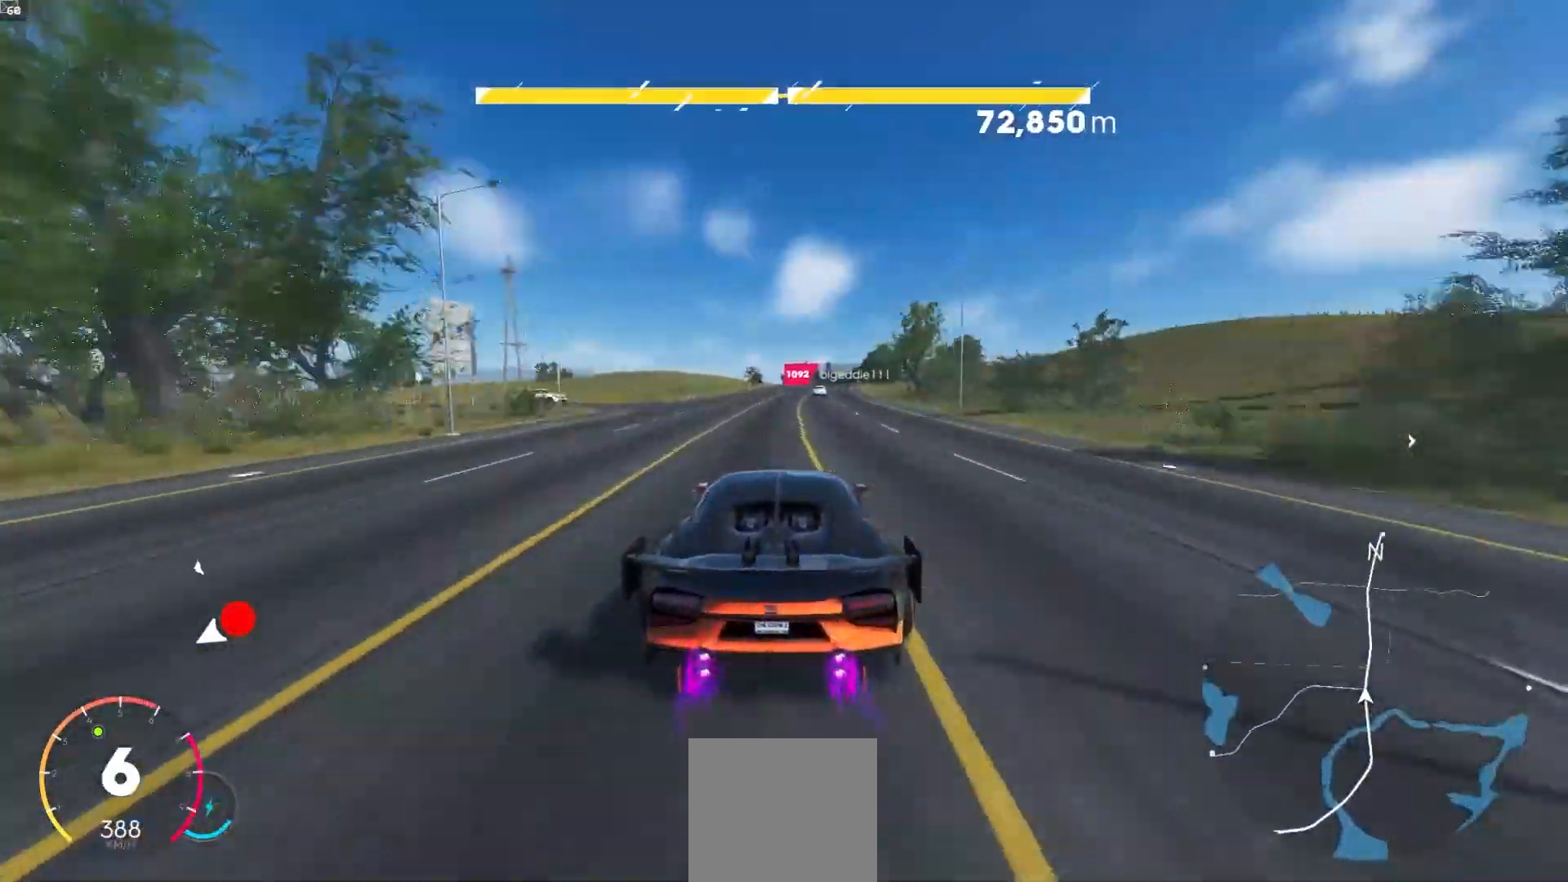
{"buttons": ["R2"], "left_stick": "center", "right_stick": "center", "events": [[117, "left_stick", "right"], [317, "left_stick", "center"], [400, "A", "up"]]}
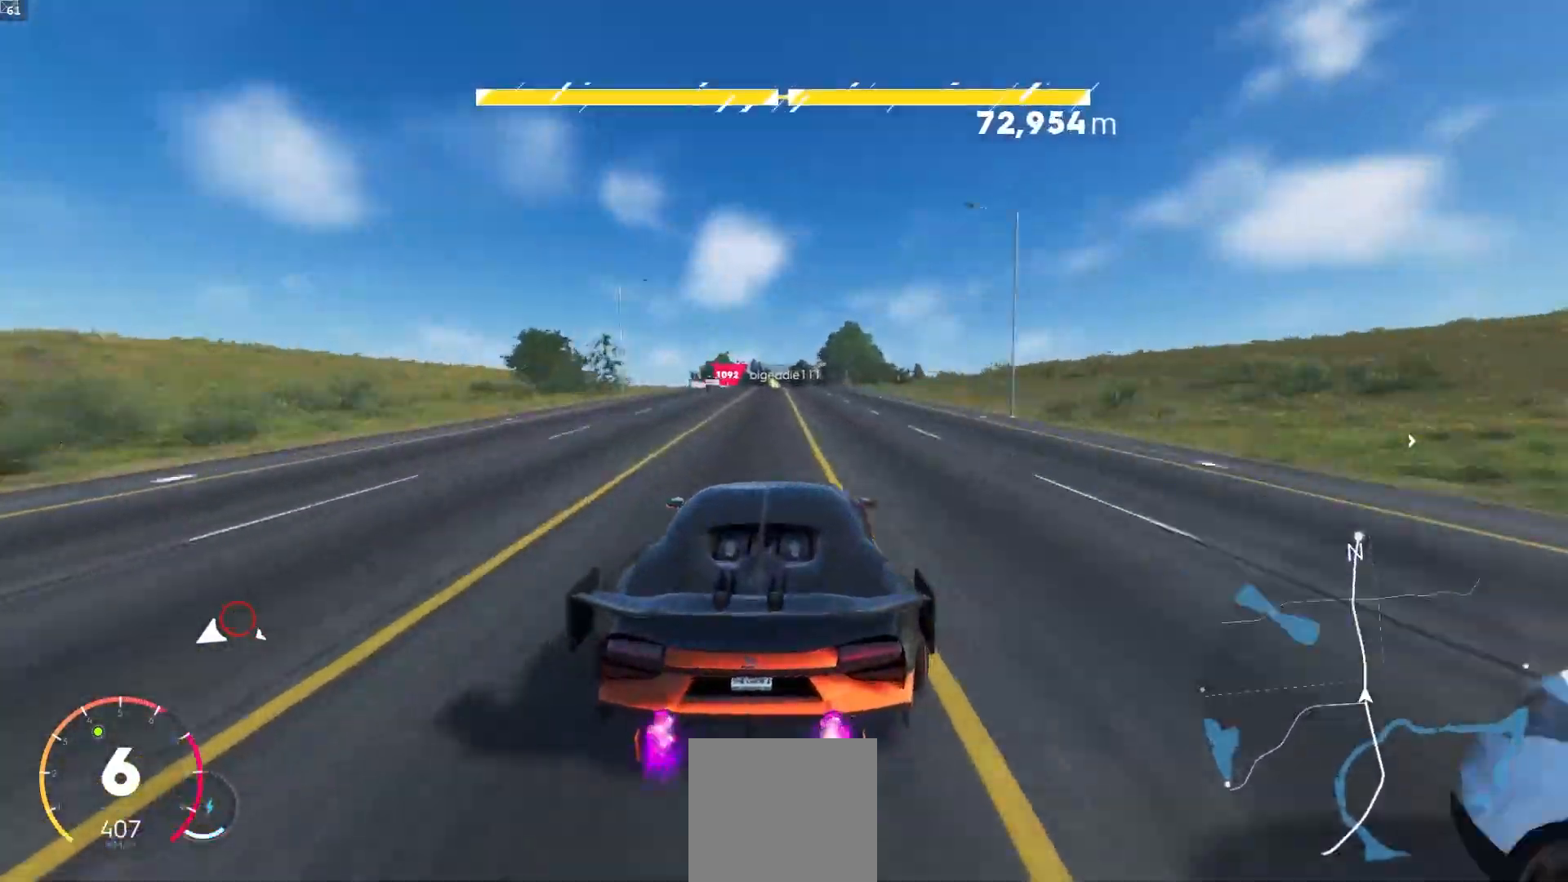
{"buttons": ["R2"], "left_stick": "center", "right_stick": "center", "events": [[50, "left_stick", "down-left"], [117, "left_stick", "center"], [433, "left_stick", "right"], [500, "left_stick", "center"]]}
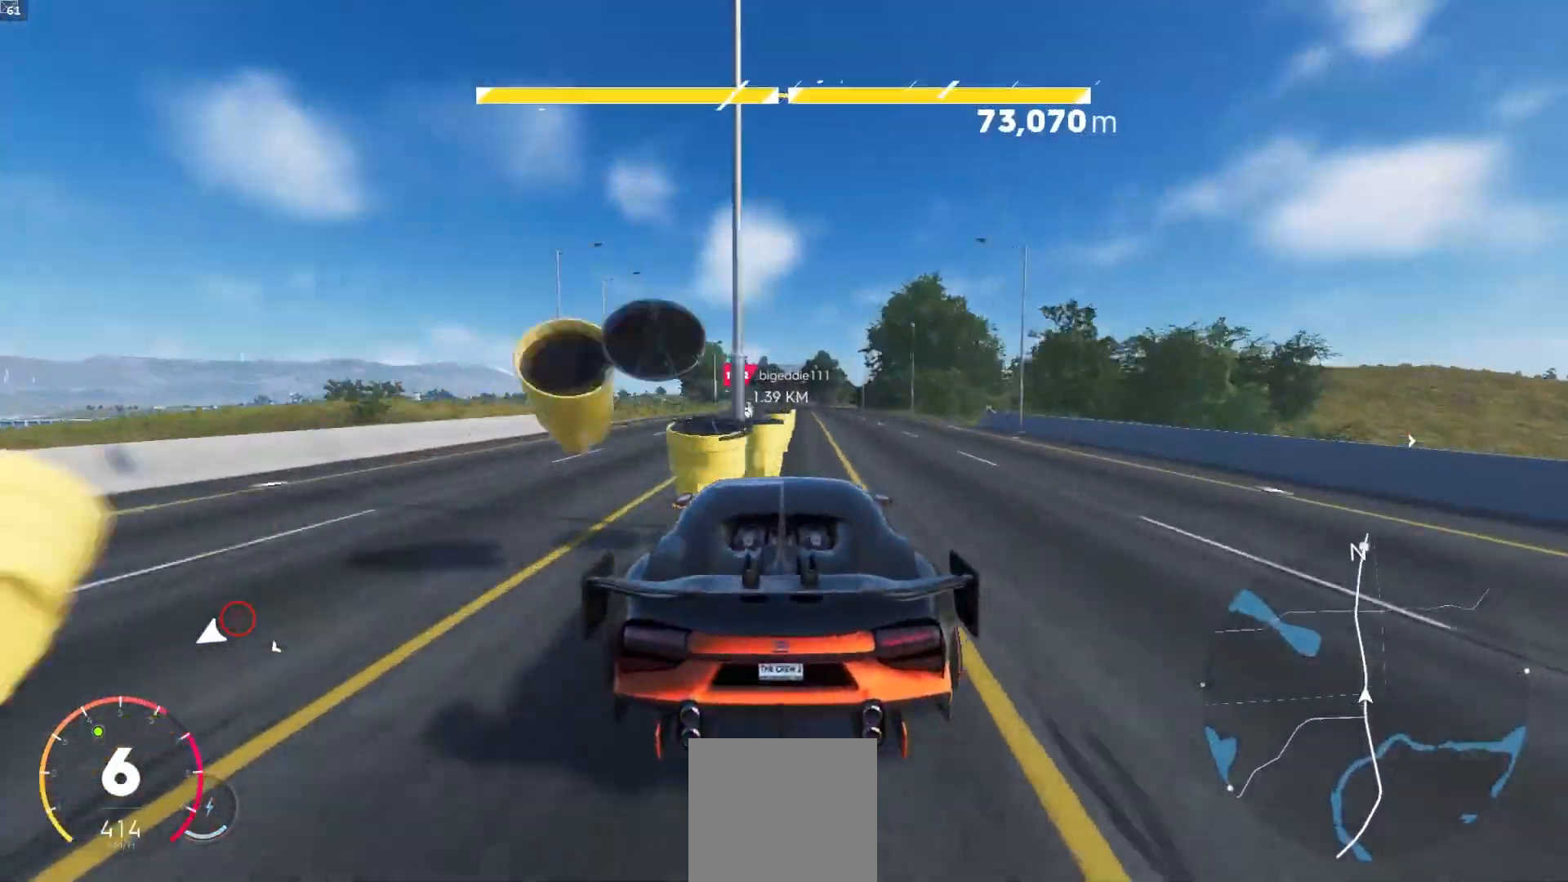
{"buttons": ["R2"], "left_stick": "down-left", "right_stick": "center", "events": [[433, "left_stick", "down-left"]]}
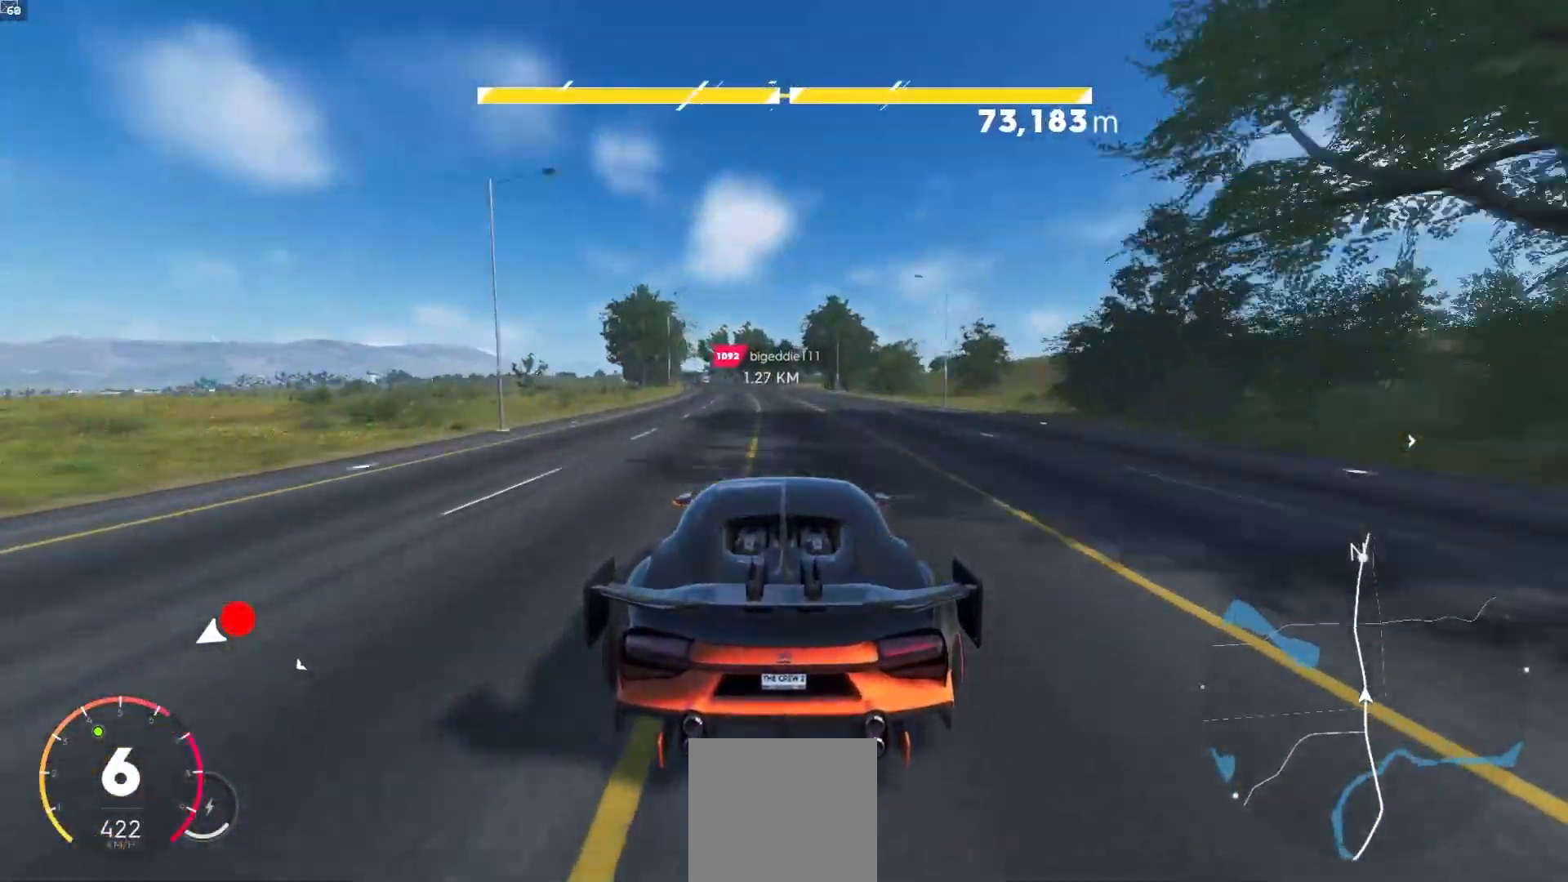
{"buttons": ["R2"], "left_stick": "center", "right_stick": "center", "events": [[83, "left_stick", "center"], [283, "left_stick", "down-left"], [433, "left_stick", "center"]]}
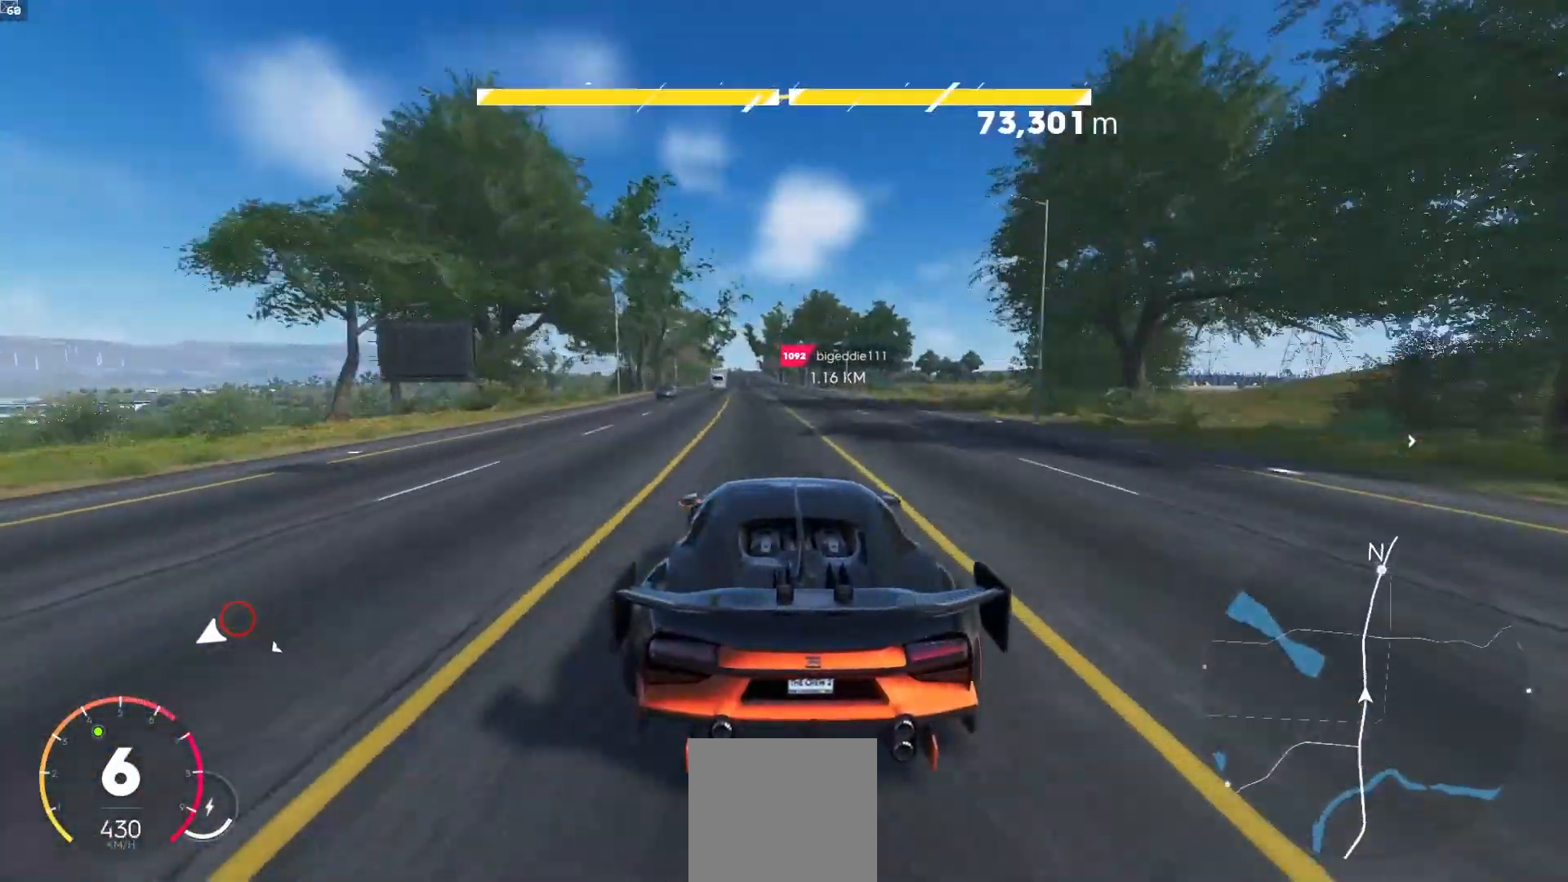
{"buttons": ["R2"], "left_stick": "center", "right_stick": "center", "events": [[17, "left_stick", "down-left"], [117, "left_stick", "center"], [200, "left_stick", "down-left"], [267, "left_stick", "center"]]}
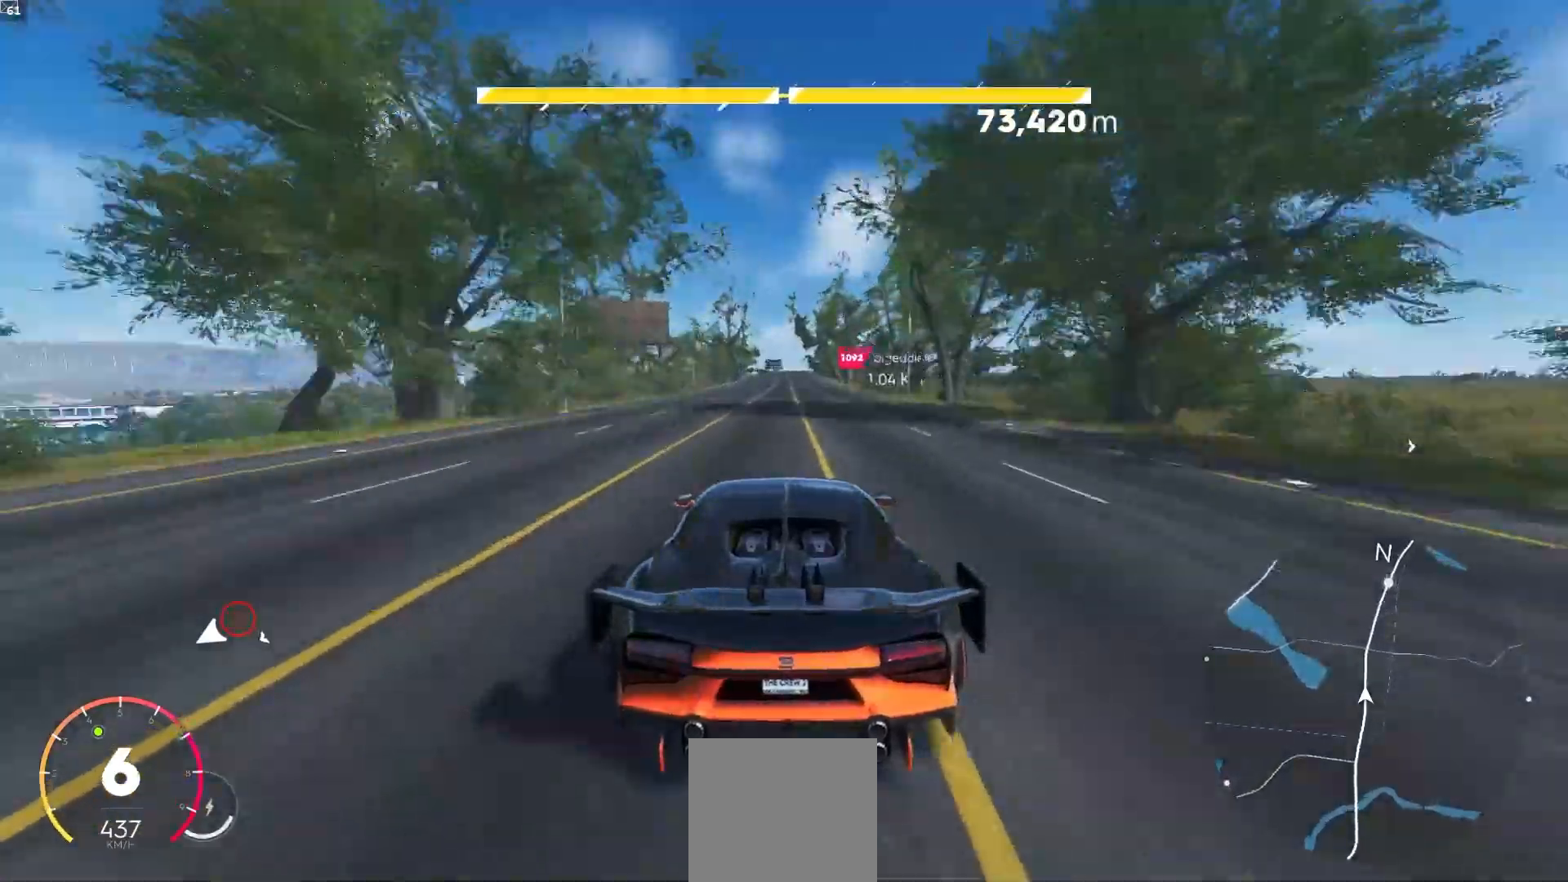
{"buttons": ["R2"], "left_stick": "center", "right_stick": "center", "events": []}
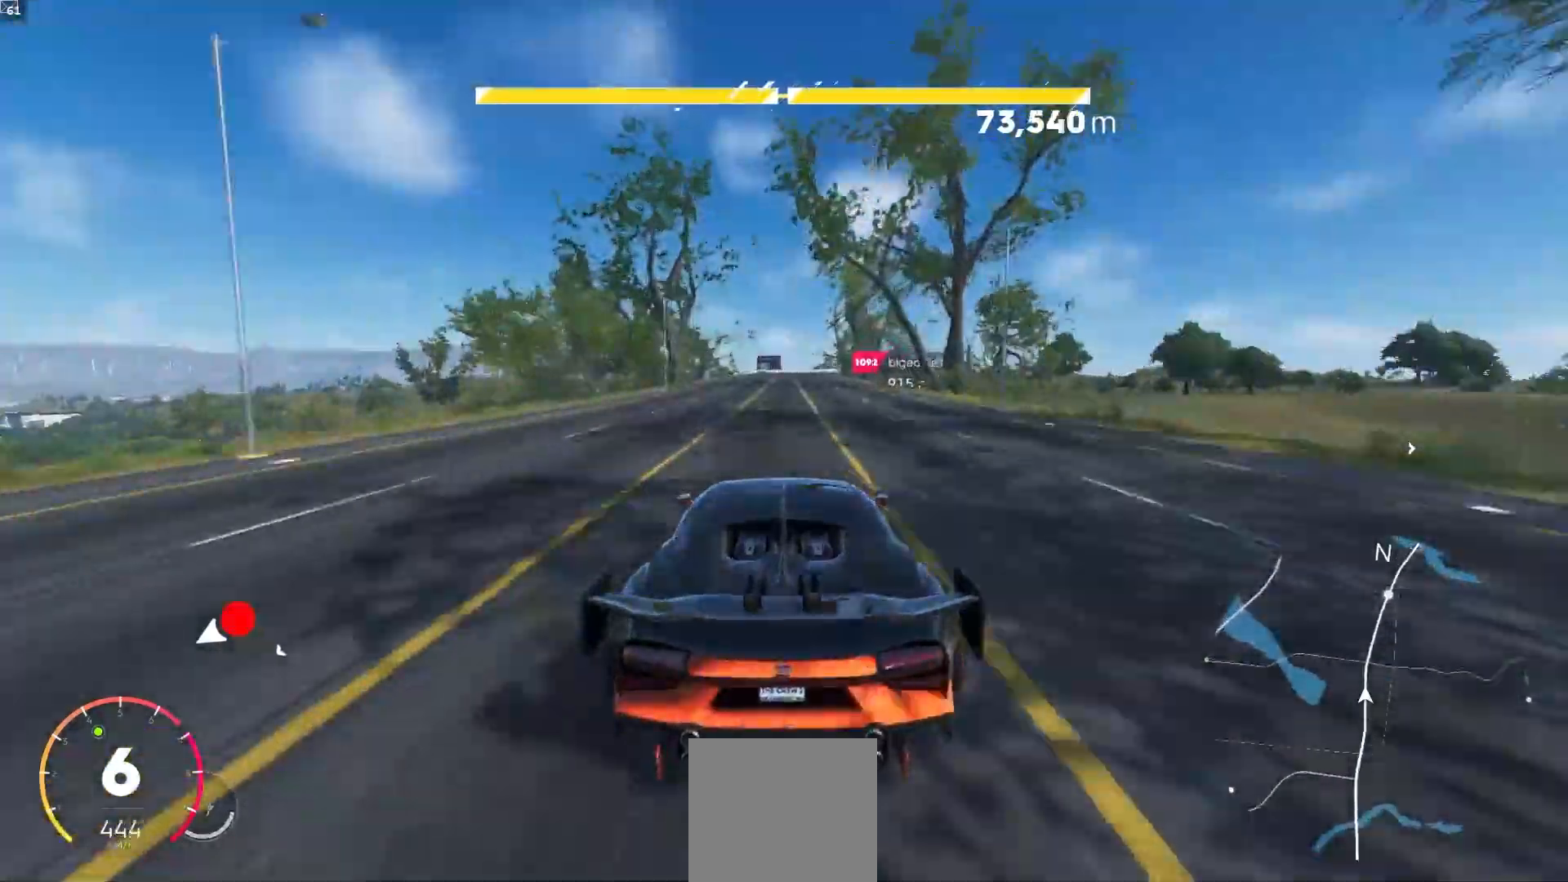
{"buttons": ["R2"], "left_stick": "right", "right_stick": "center"}
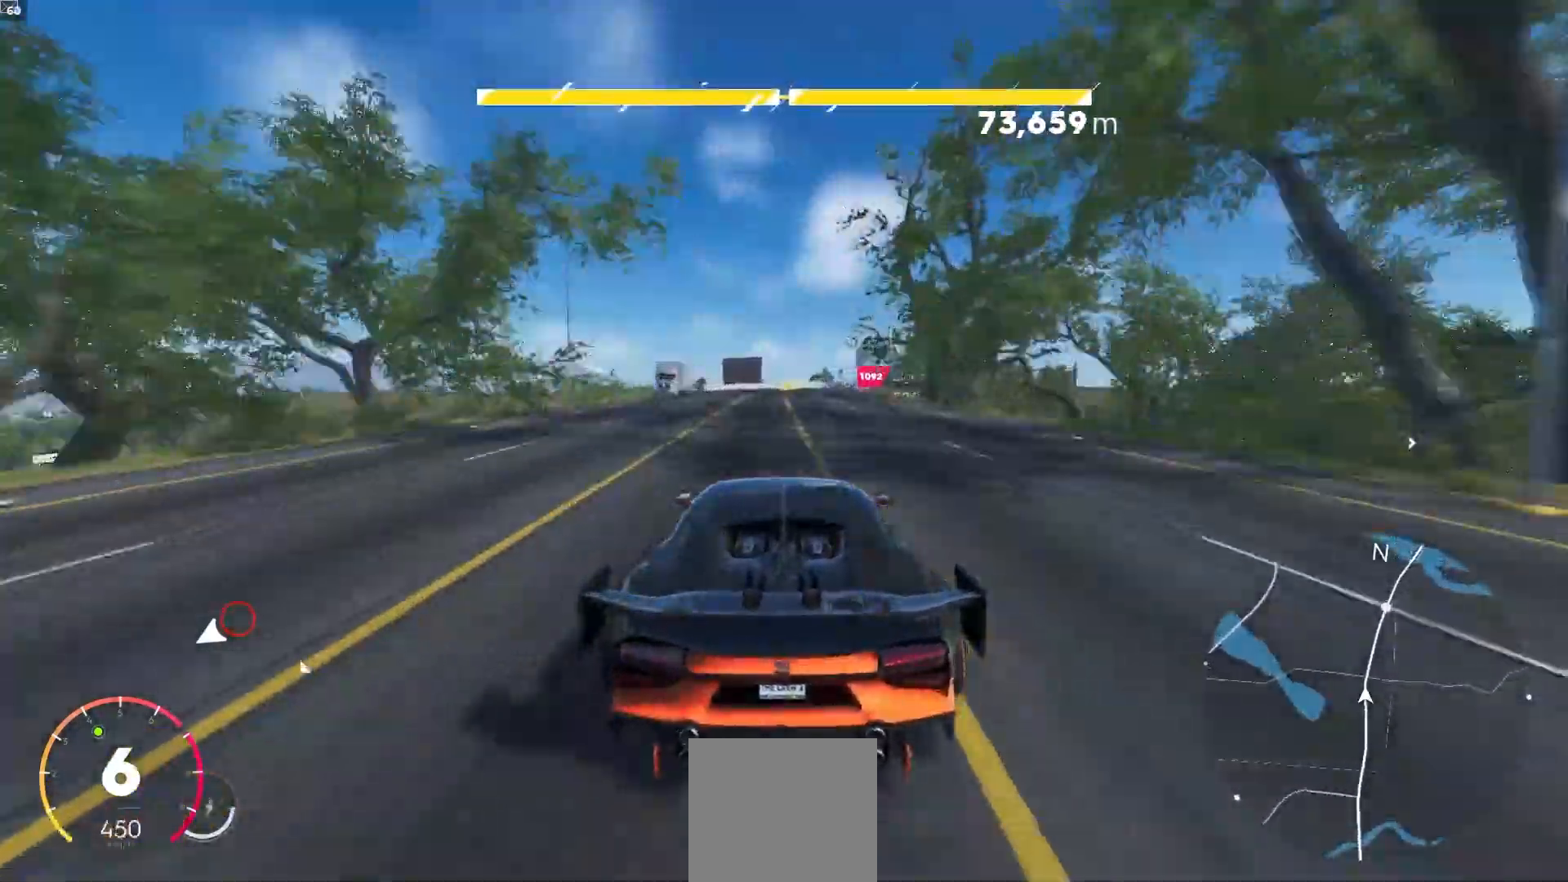
{"buttons": ["R2"], "left_stick": "center", "right_stick": "center", "events": [[150, "left_stick", "center"], [233, "left_stick", "right"], [367, "R1", "down"], [417, "R1", "up"], [450, "left_stick", "center"]]}
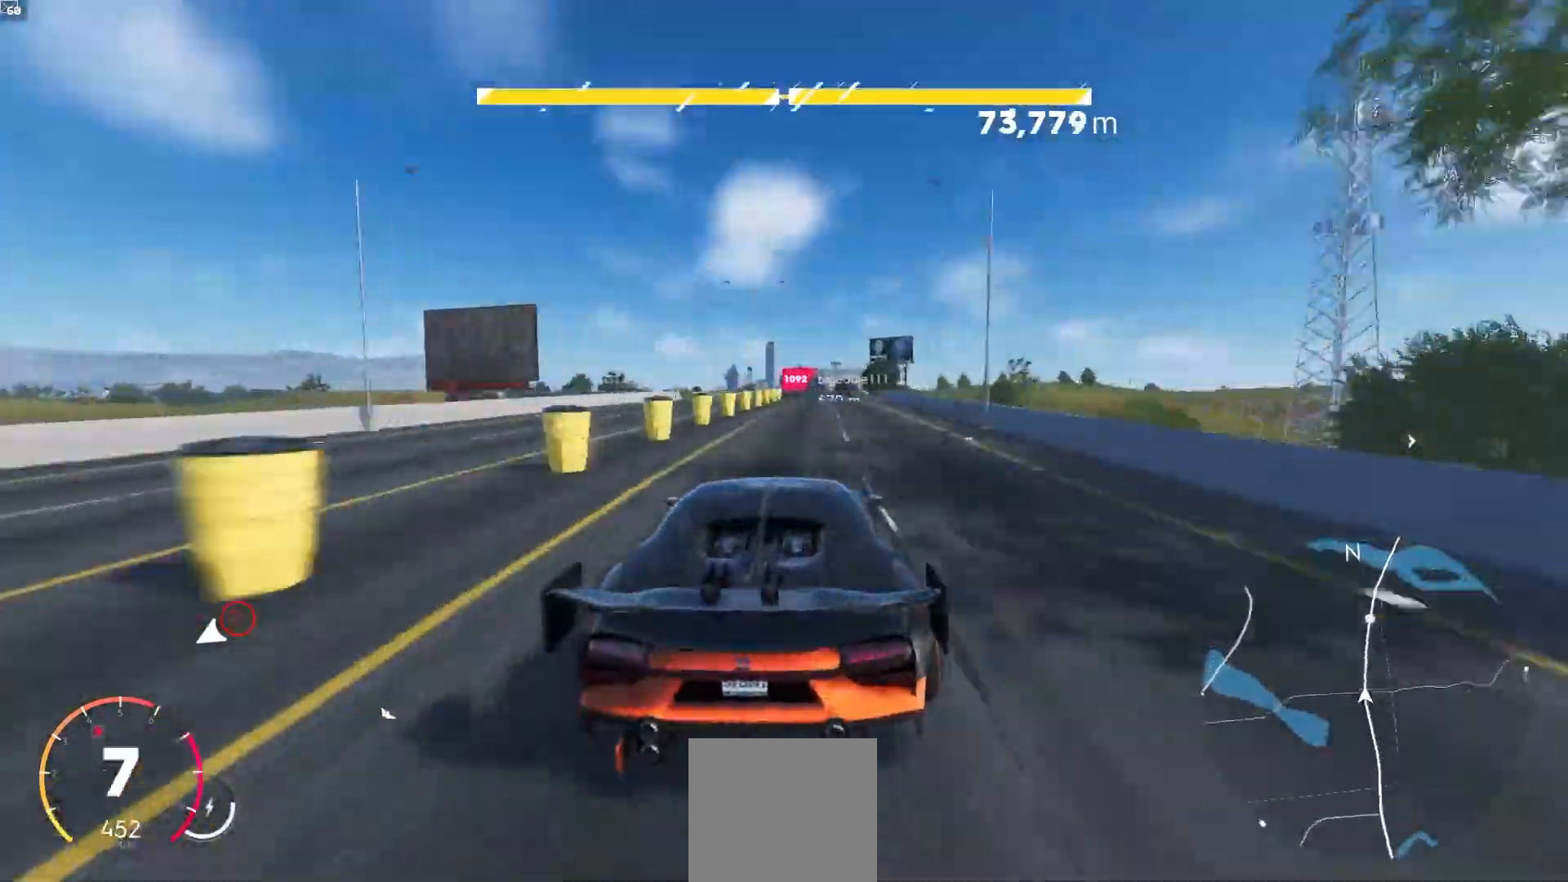
{"buttons": ["R2"], "left_stick": "center", "right_stick": "center", "events": [[33, "left_stick", "right"], [150, "left_stick", "center"]]}
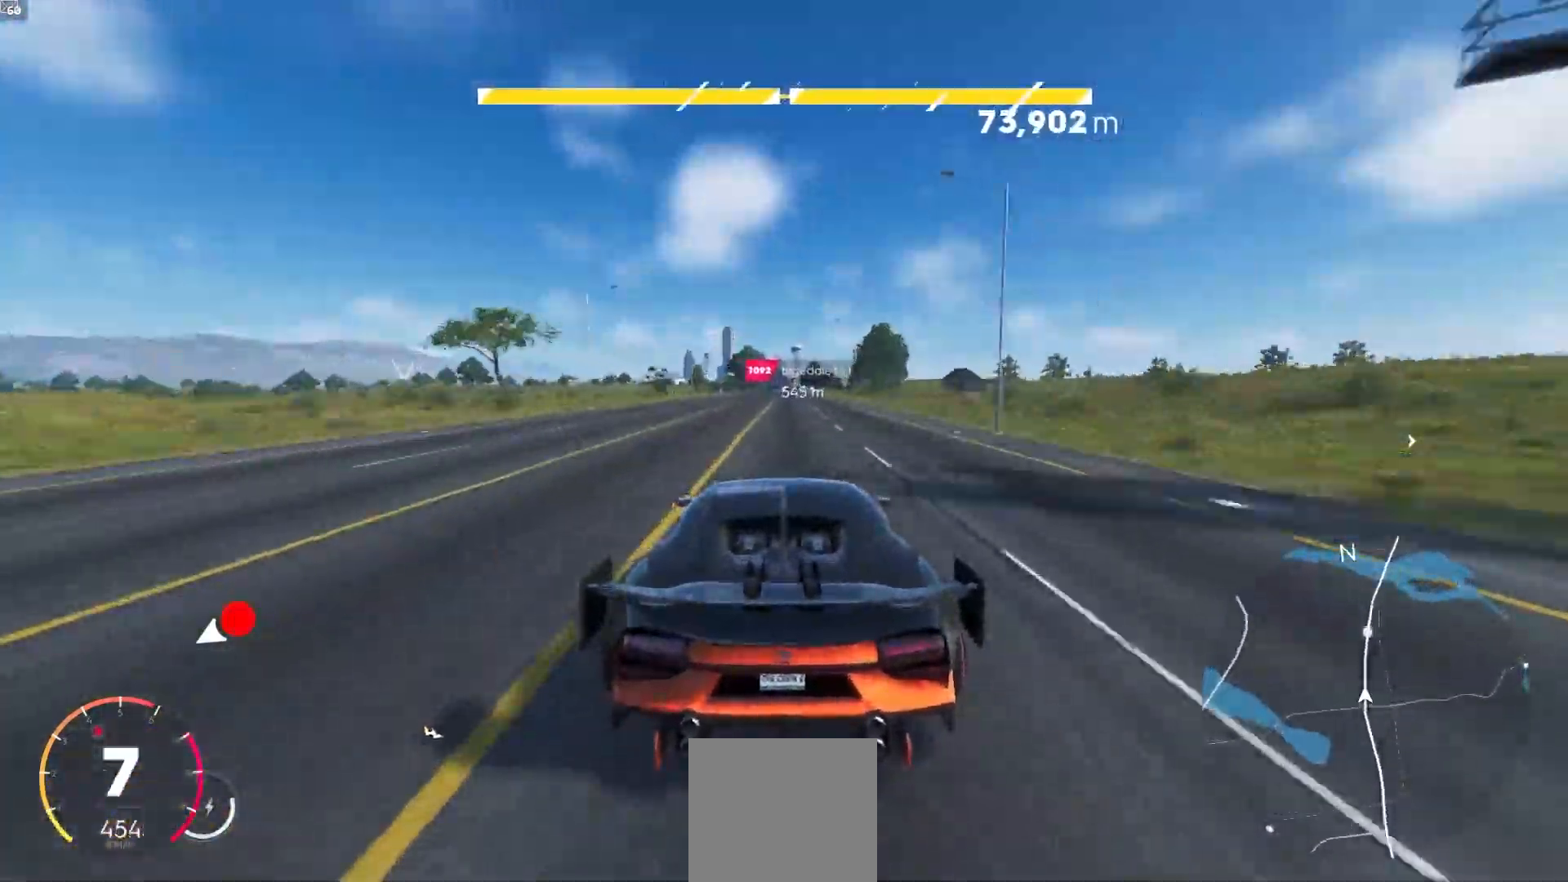
{"buttons": ["R2"], "left_stick": "center", "right_stick": "center", "events": []}
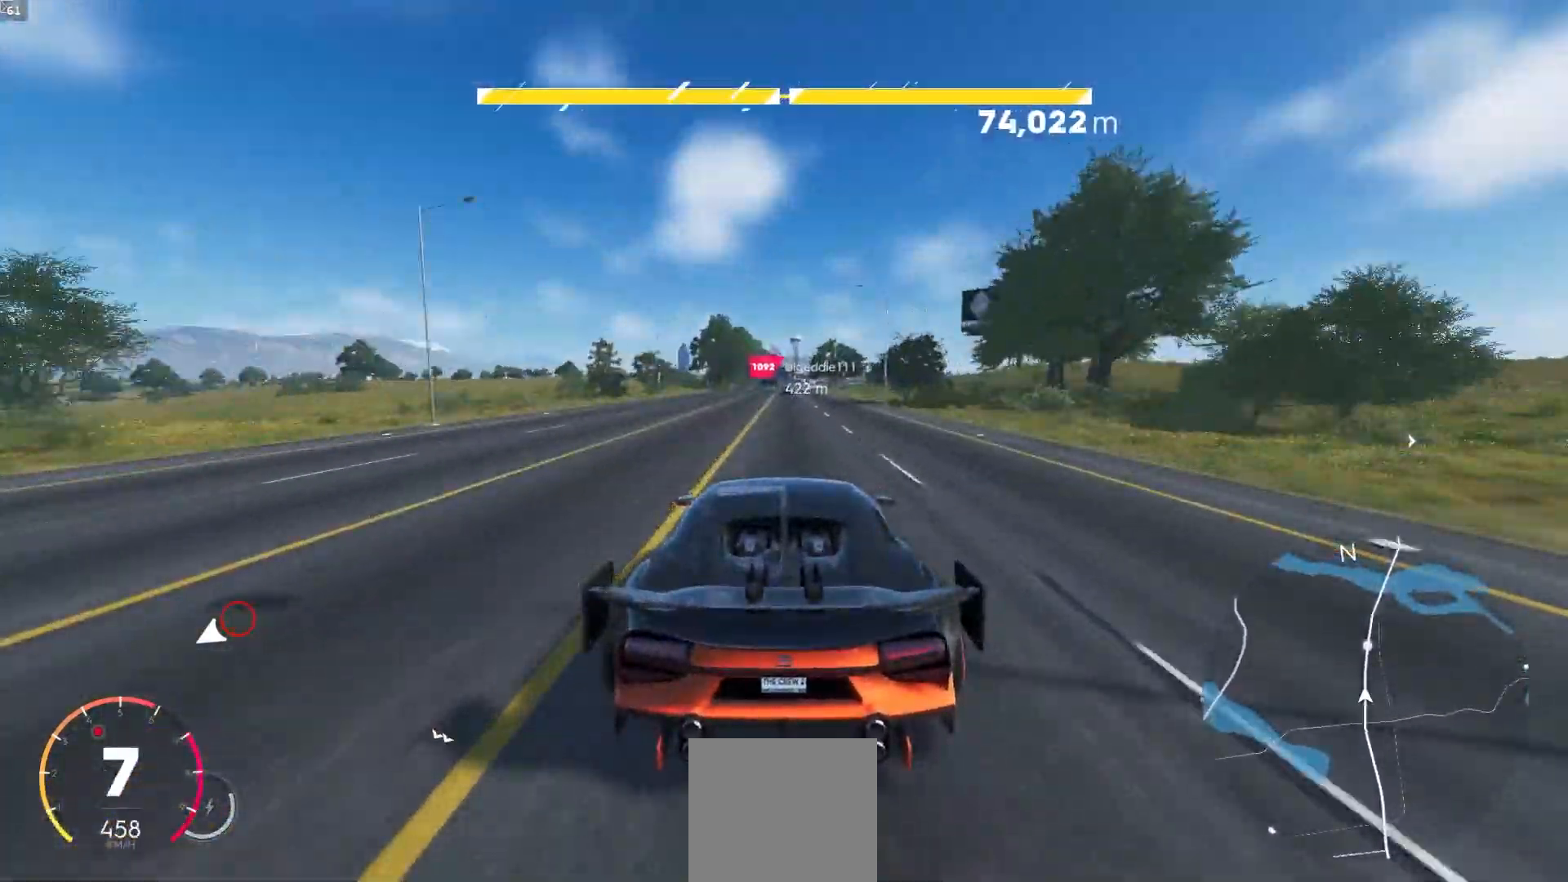
{"buttons": ["R2"], "left_stick": "center", "right_stick": "center", "events": [[317, "left_stick", "down-left"], [433, "left_stick", "center"]]}
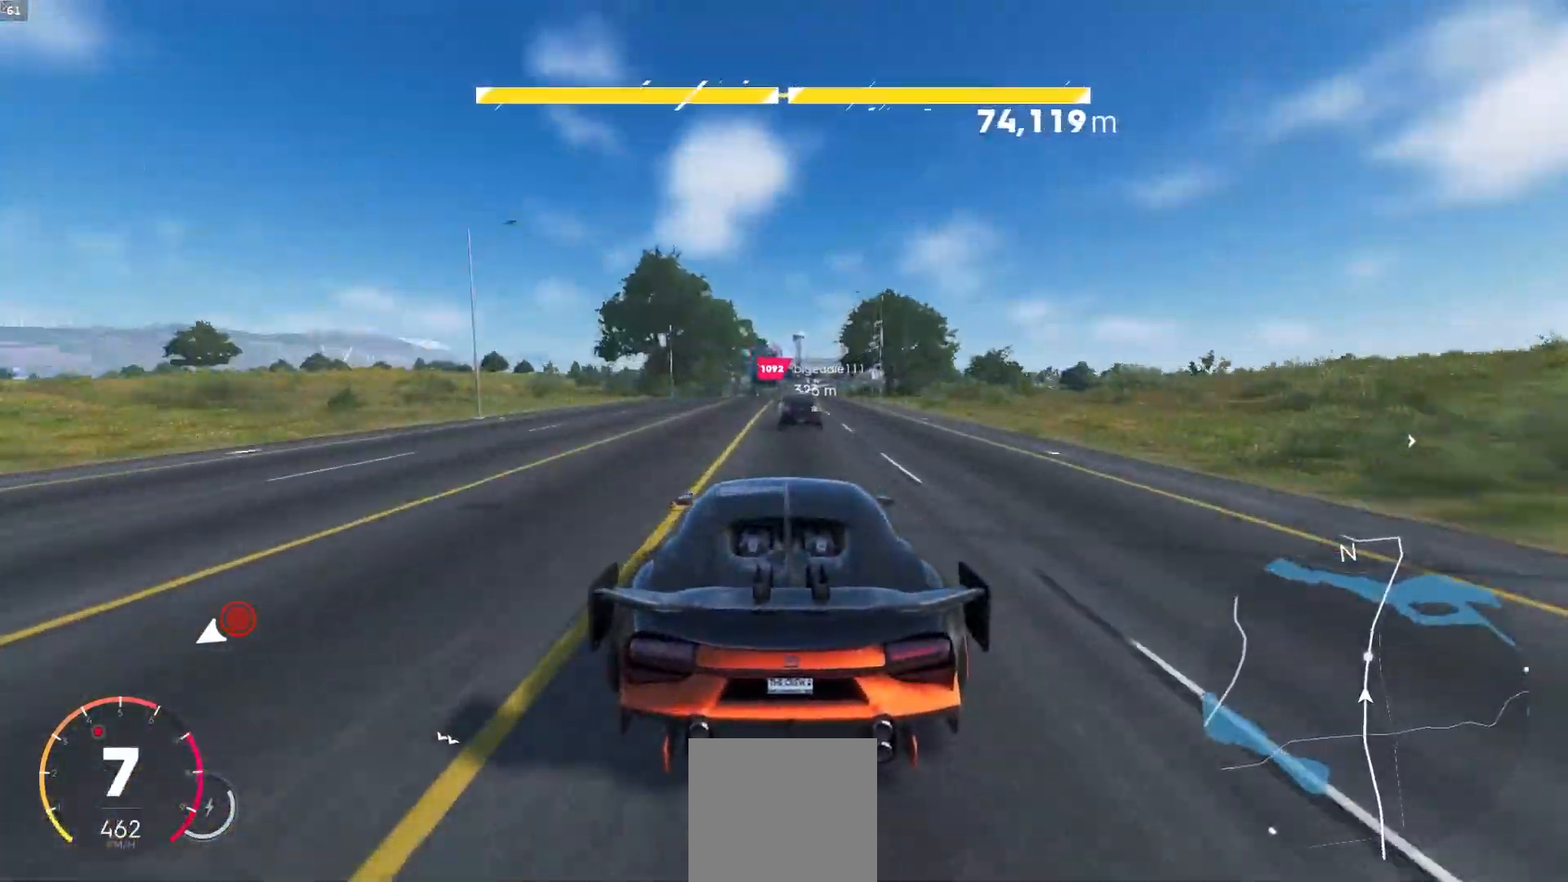
{"buttons": ["L1", "R2"], "left_stick": "right", "right_stick": "center", "events": [[17, "left_stick", "down-left"], [117, "left_stick", "right"], [450, "L1", "down"]]}
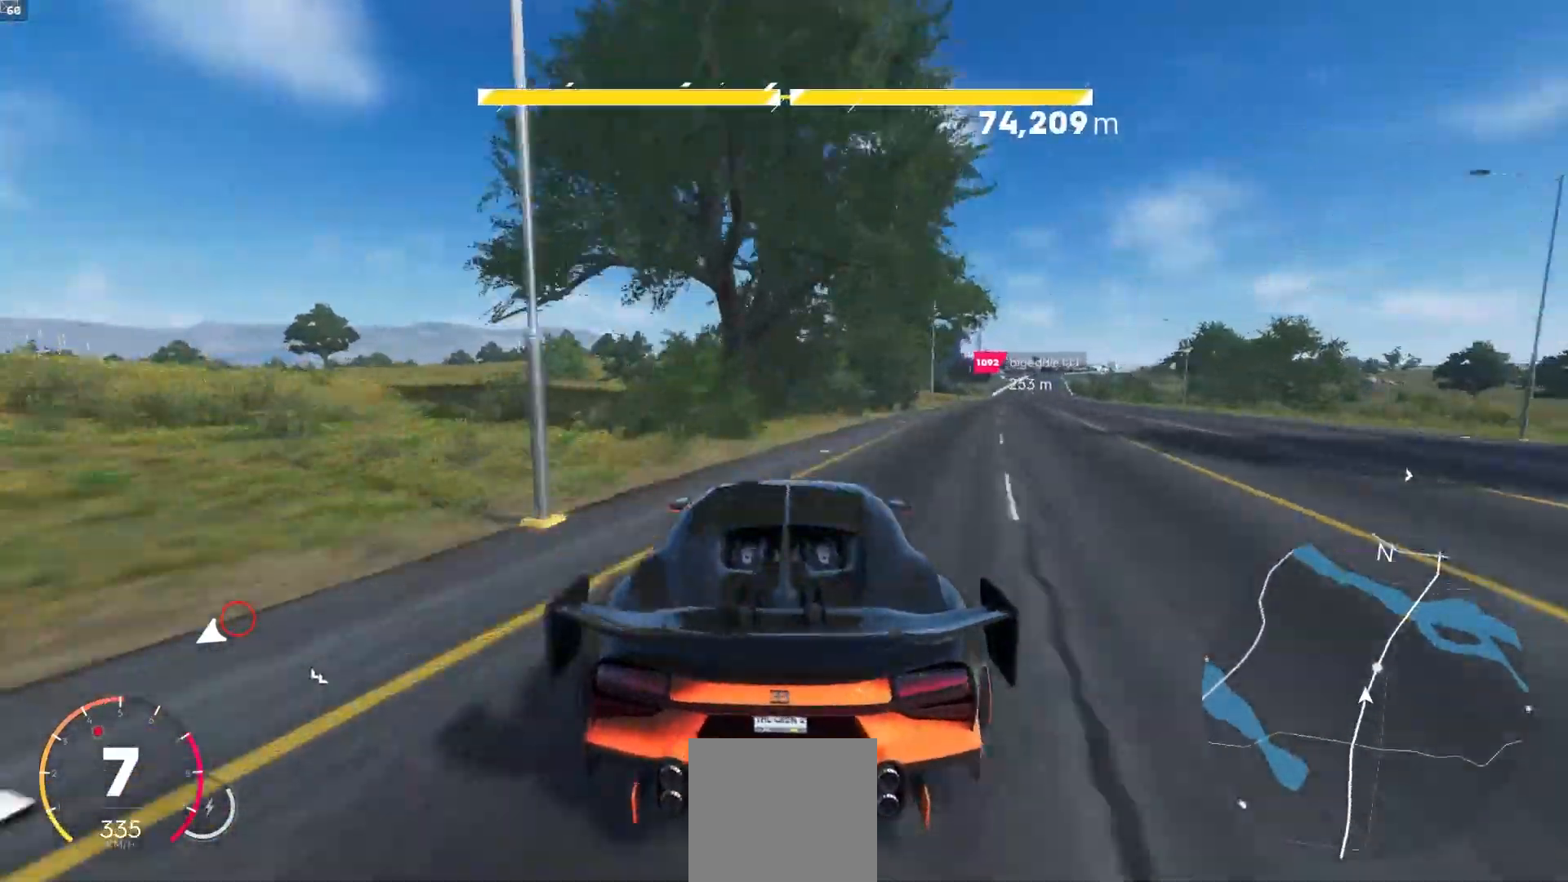
{"buttons": ["L1", "R2"], "left_stick": "down-right", "right_stick": "center", "events": [[50, "L1", "up"], [200, "left_stick", "down-right"], [467, "L1", "down"]]}
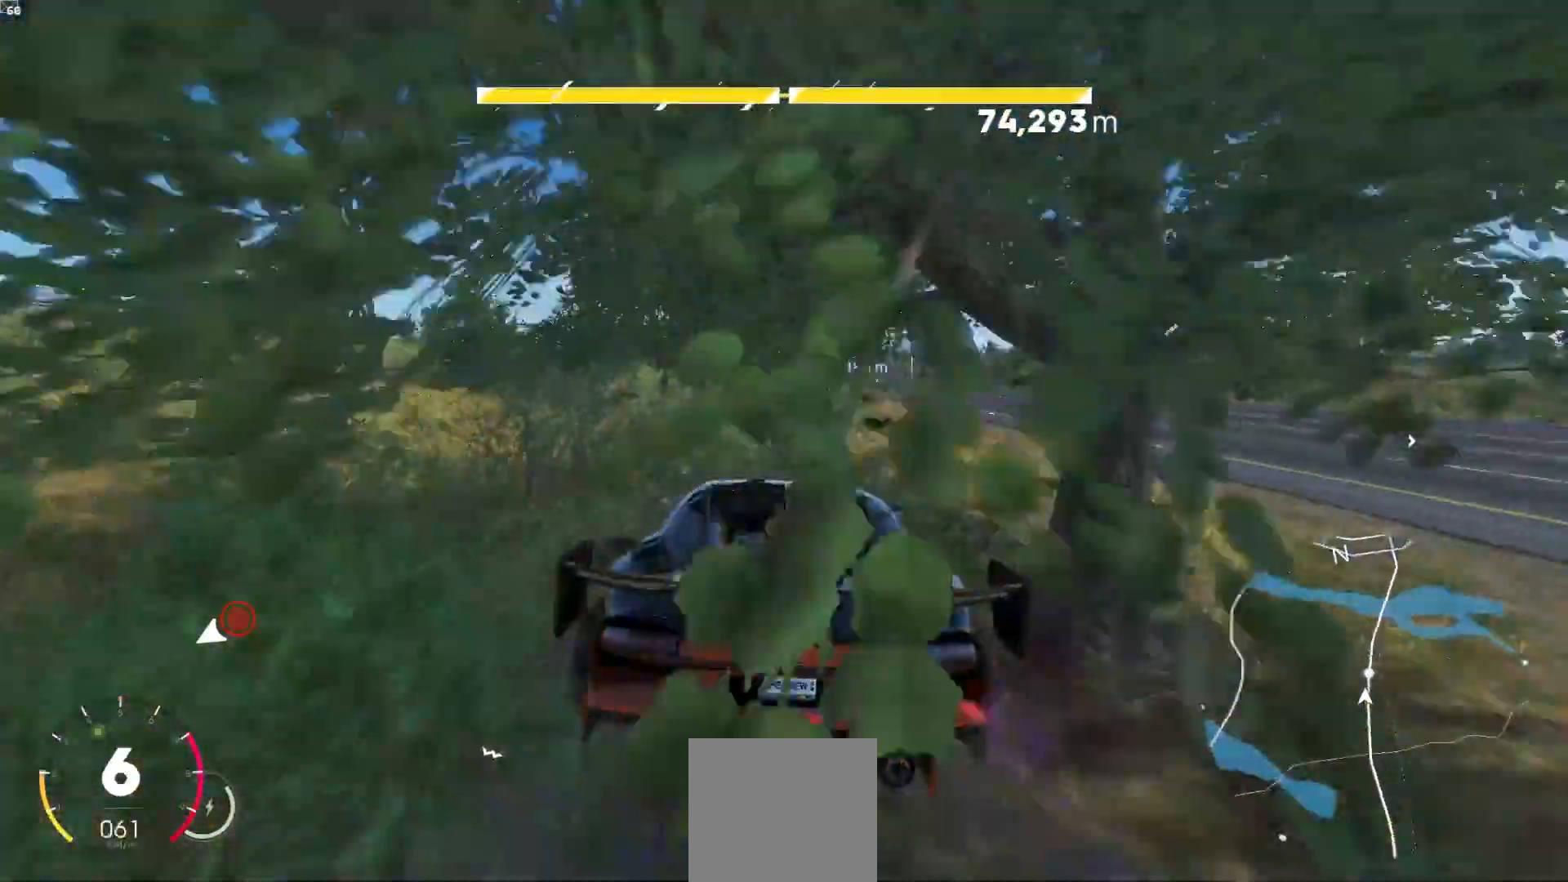
{"buttons": ["R2"], "left_stick": "center", "right_stick": "center", "events": [[50, "L1", "up"], [283, "L1", "down"], [350, "L1", "up"], [367, "left_stick", "center"], [417, "L1", "down"], [500, "L1", "up"]]}
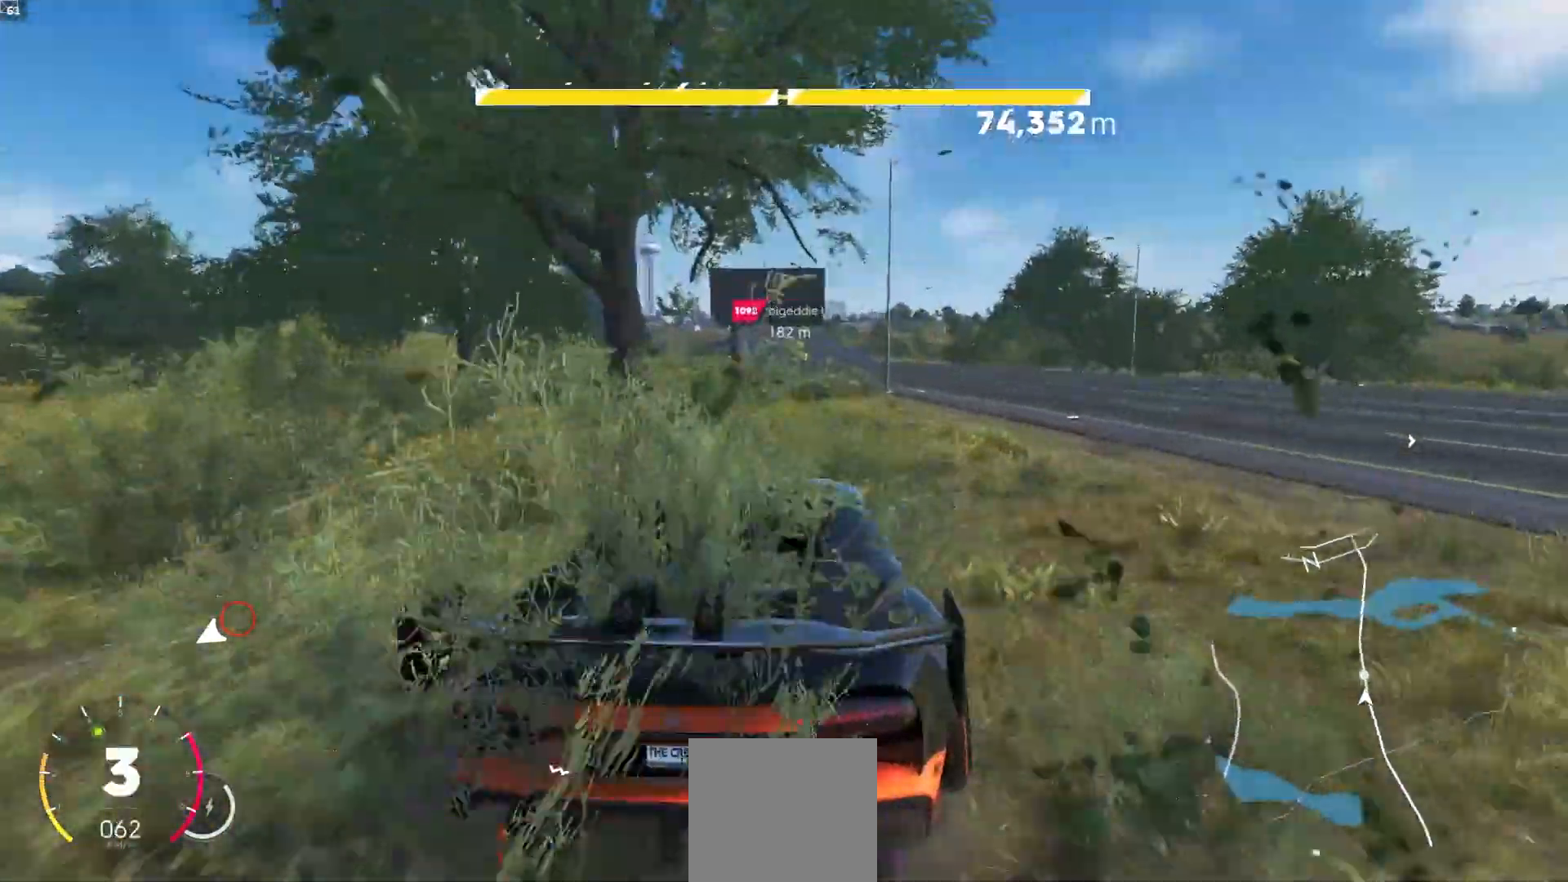
{"buttons": ["R2"], "left_stick": "center", "right_stick": "center", "events": [[17, "left_stick", "right"], [117, "L1", "down"], [167, "L1", "up"], [167, "left_stick", "center"]]}
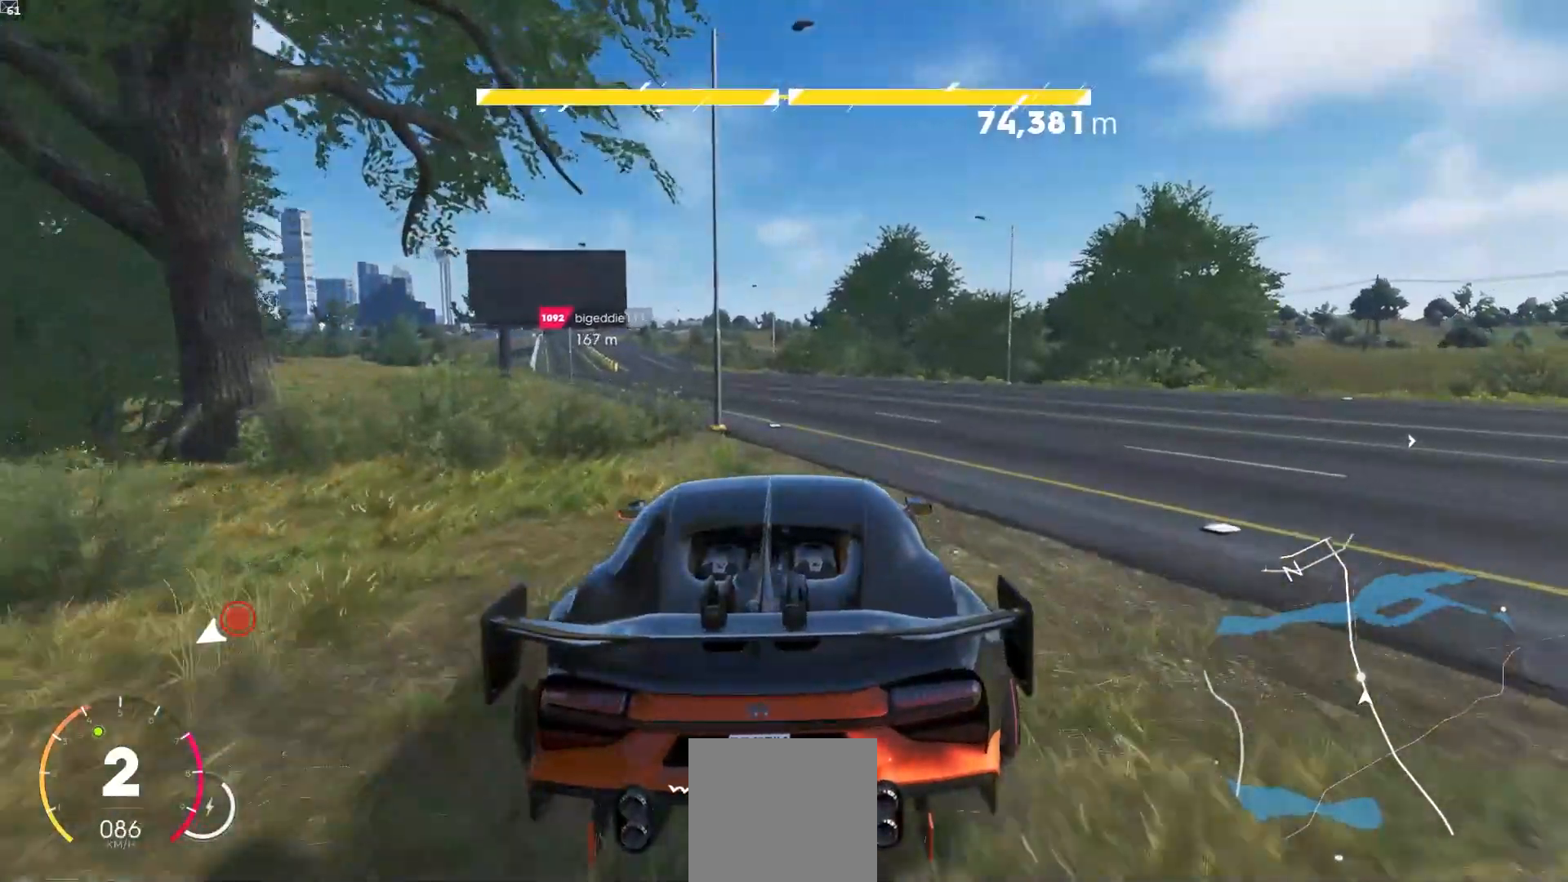
{"buttons": ["R2"], "left_stick": "center", "right_stick": "center", "events": [[267, "left_stick", "left"], [467, "left_stick", "center"]]}
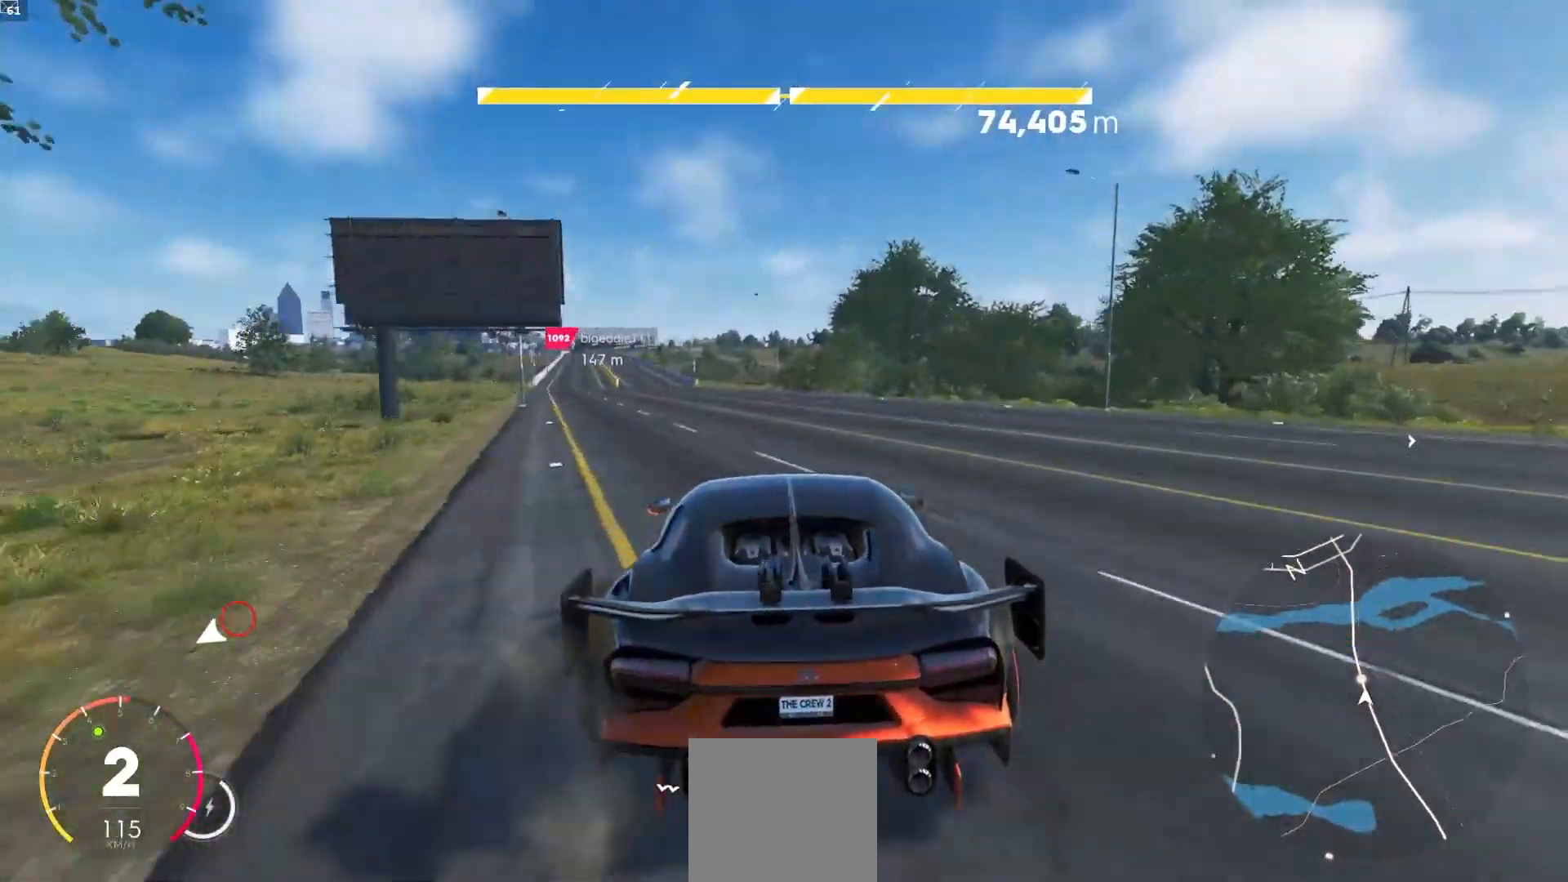
{"buttons": ["R2"], "left_stick": "center", "right_stick": "center", "events": [[233, "left_stick", "down-left"], [450, "left_stick", "center"]]}
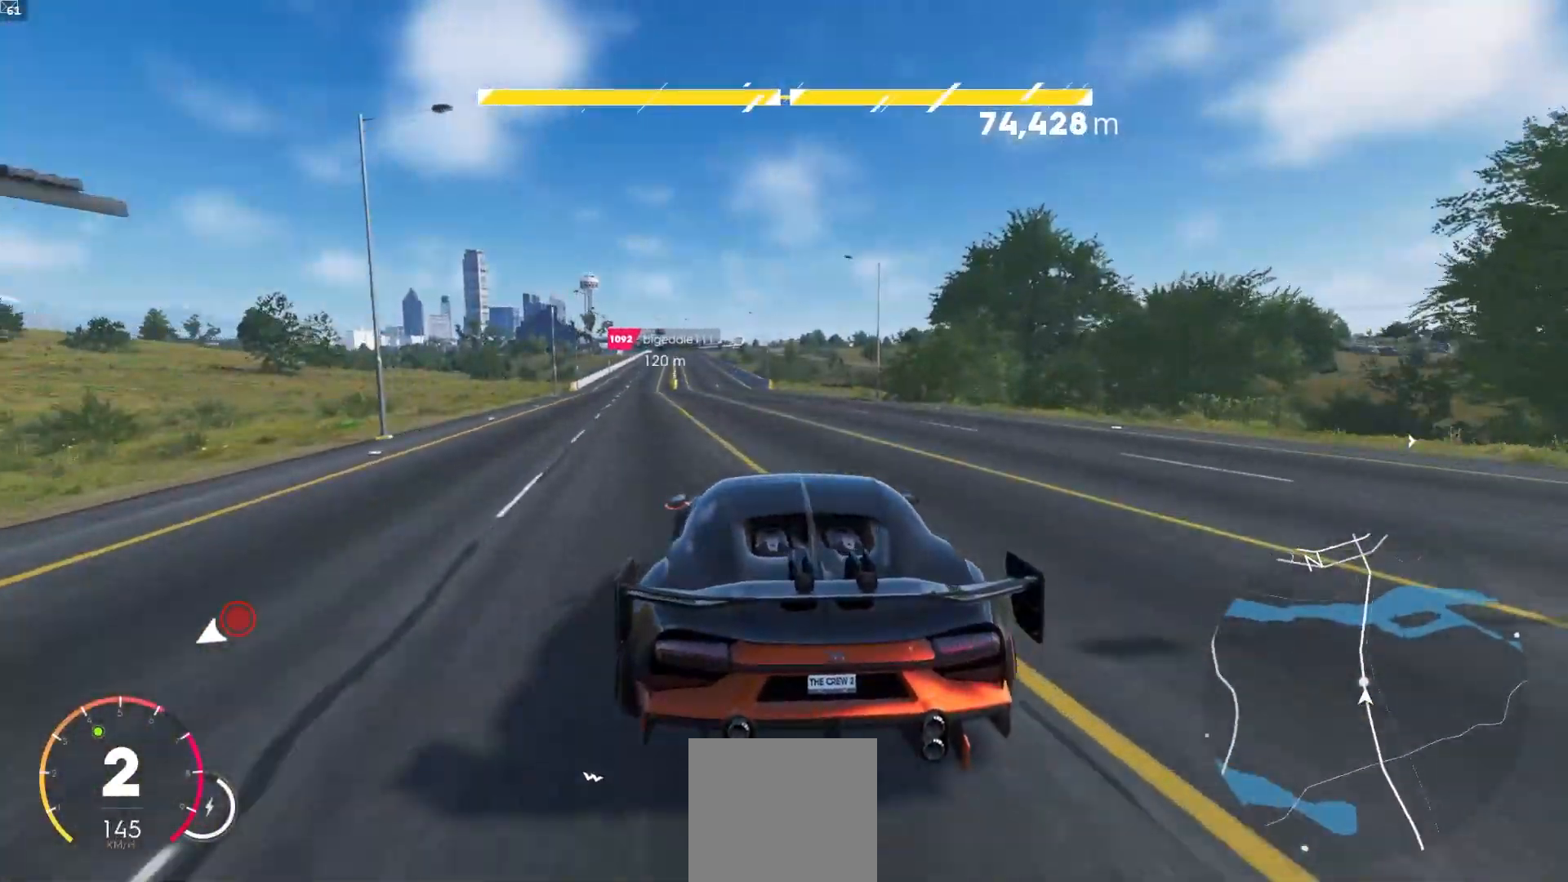
{"buttons": ["R2"], "left_stick": "center", "right_stick": "center", "events": [[350, "R1", "down"], [350, "left_stick", "left"], [417, "R1", "up"], [450, "left_stick", "center"]]}
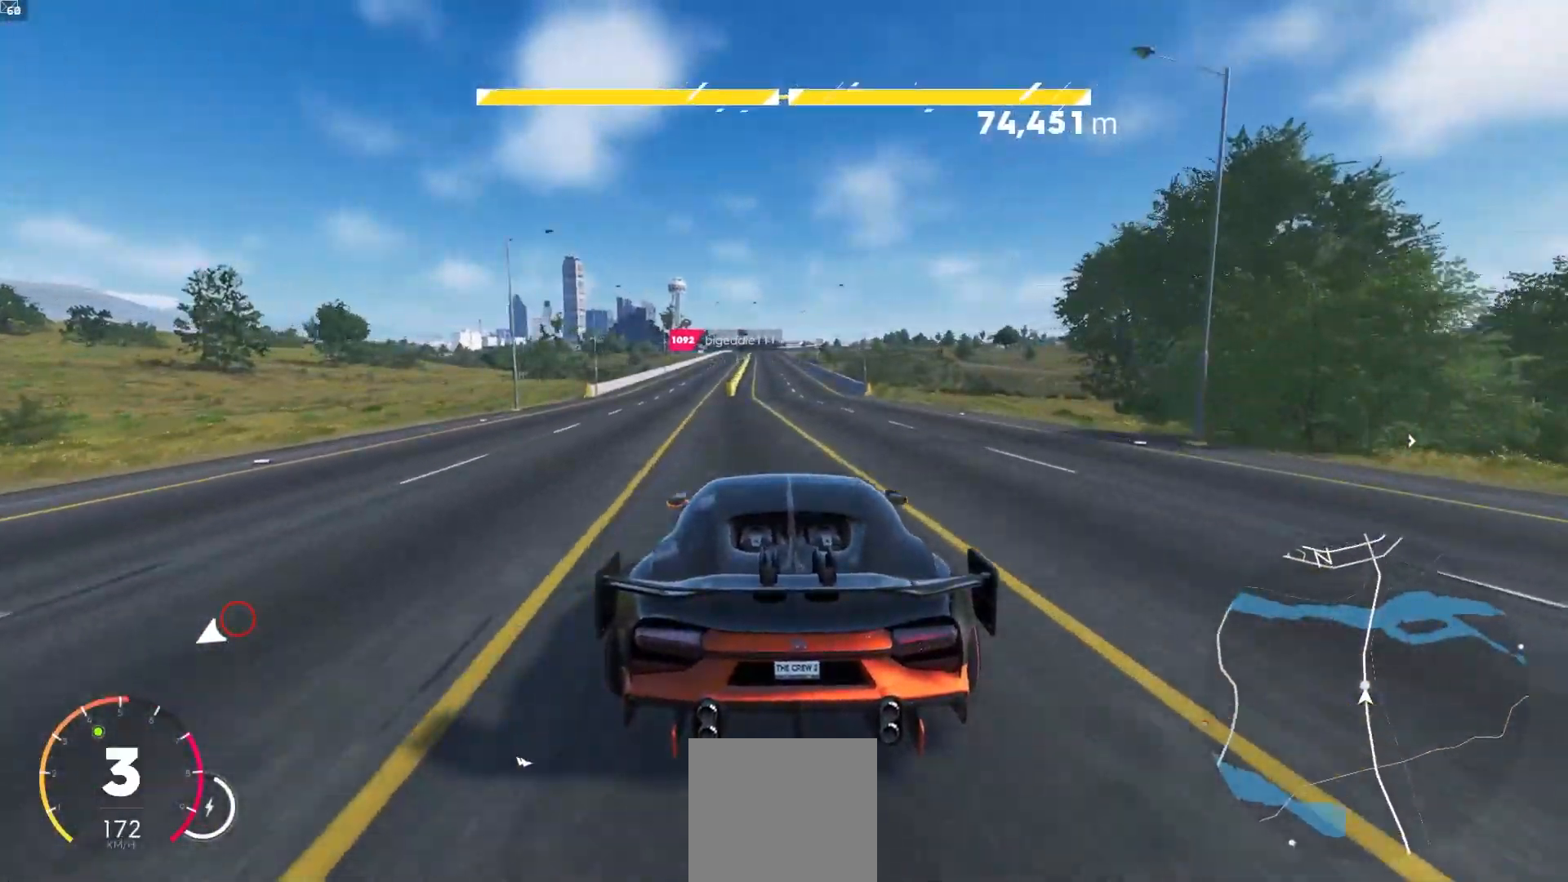
{"buttons": ["A", "R2"], "left_stick": "center", "right_stick": "center", "events": [[83, "A", "down"]]}
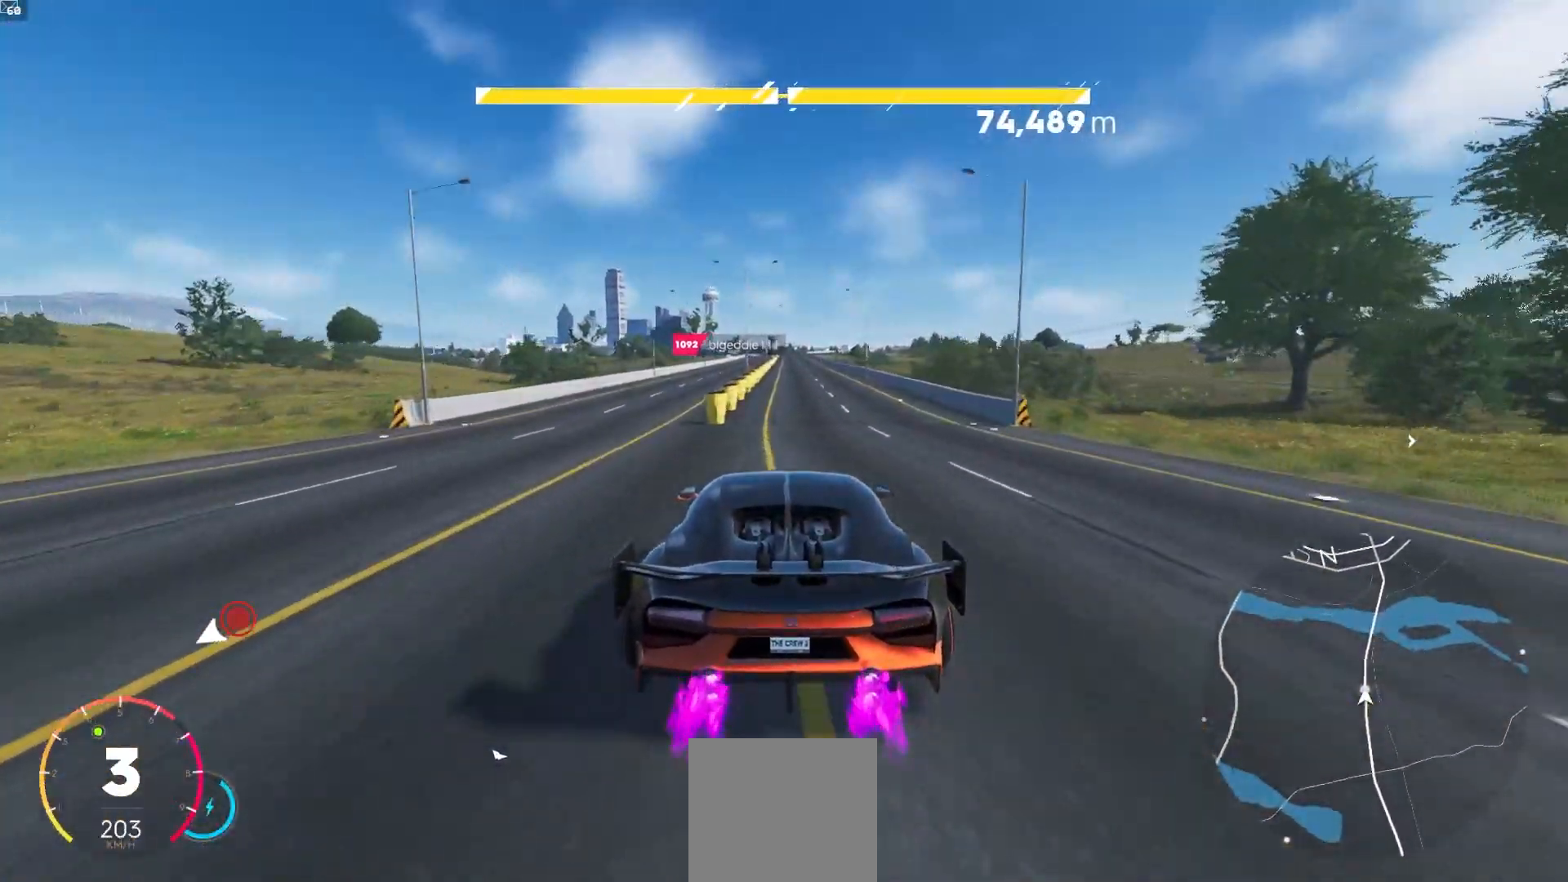
{"buttons": ["A", "R2"], "left_stick": "center", "right_stick": "center", "events": [[83, "R1", "down"], [150, "R1", "up"]]}
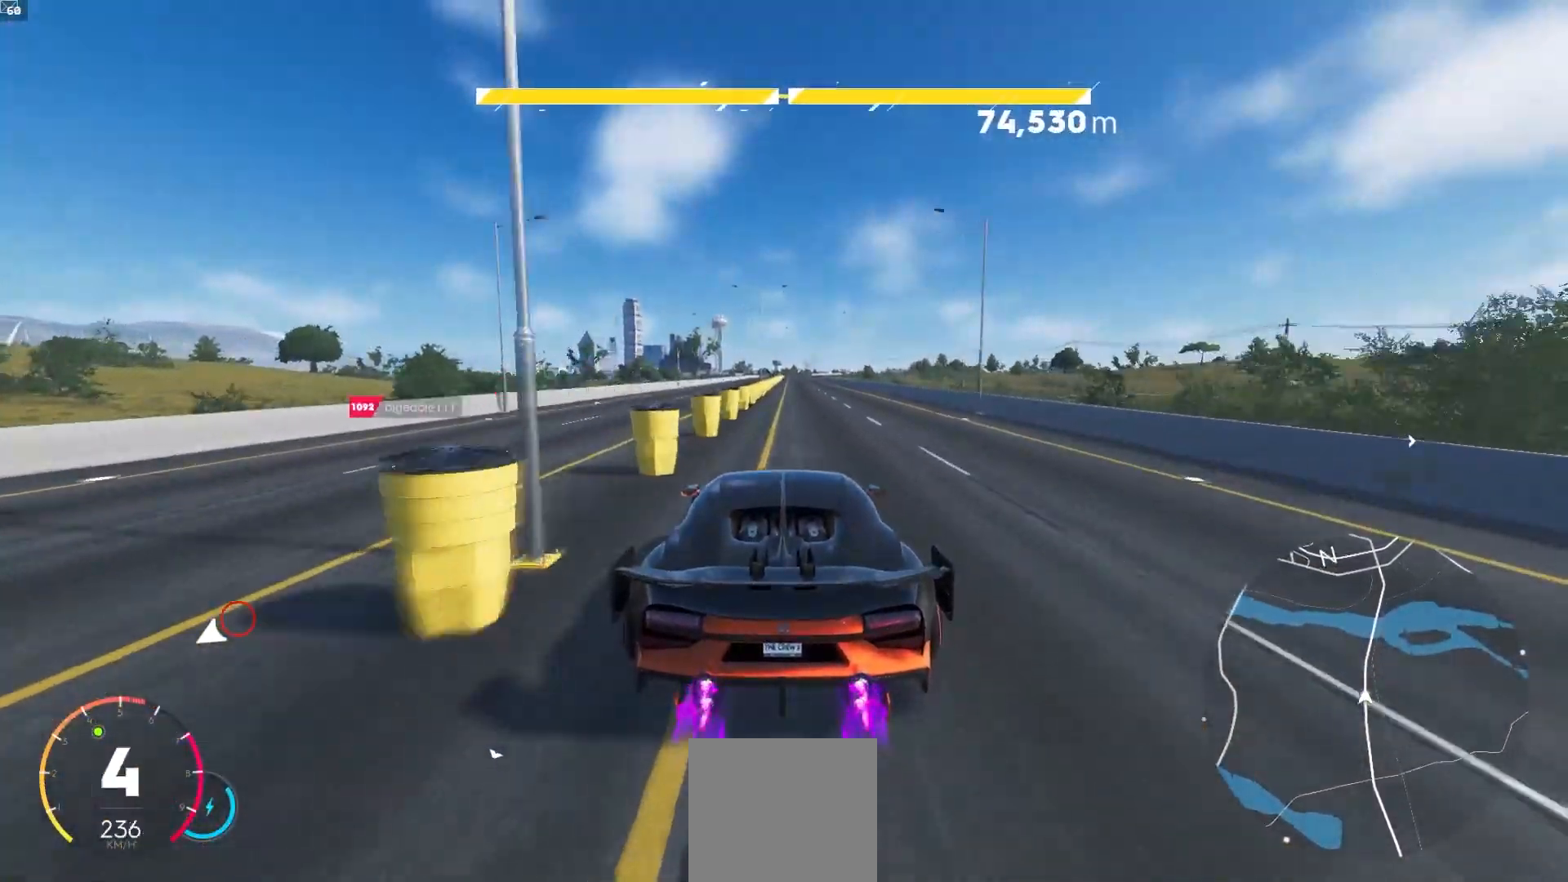
{"buttons": ["A", "R2"], "left_stick": "right", "right_stick": "center", "events": [[150, "left_stick", "right"], [233, "left_stick", "center"], [500, "left_stick", "right"]]}
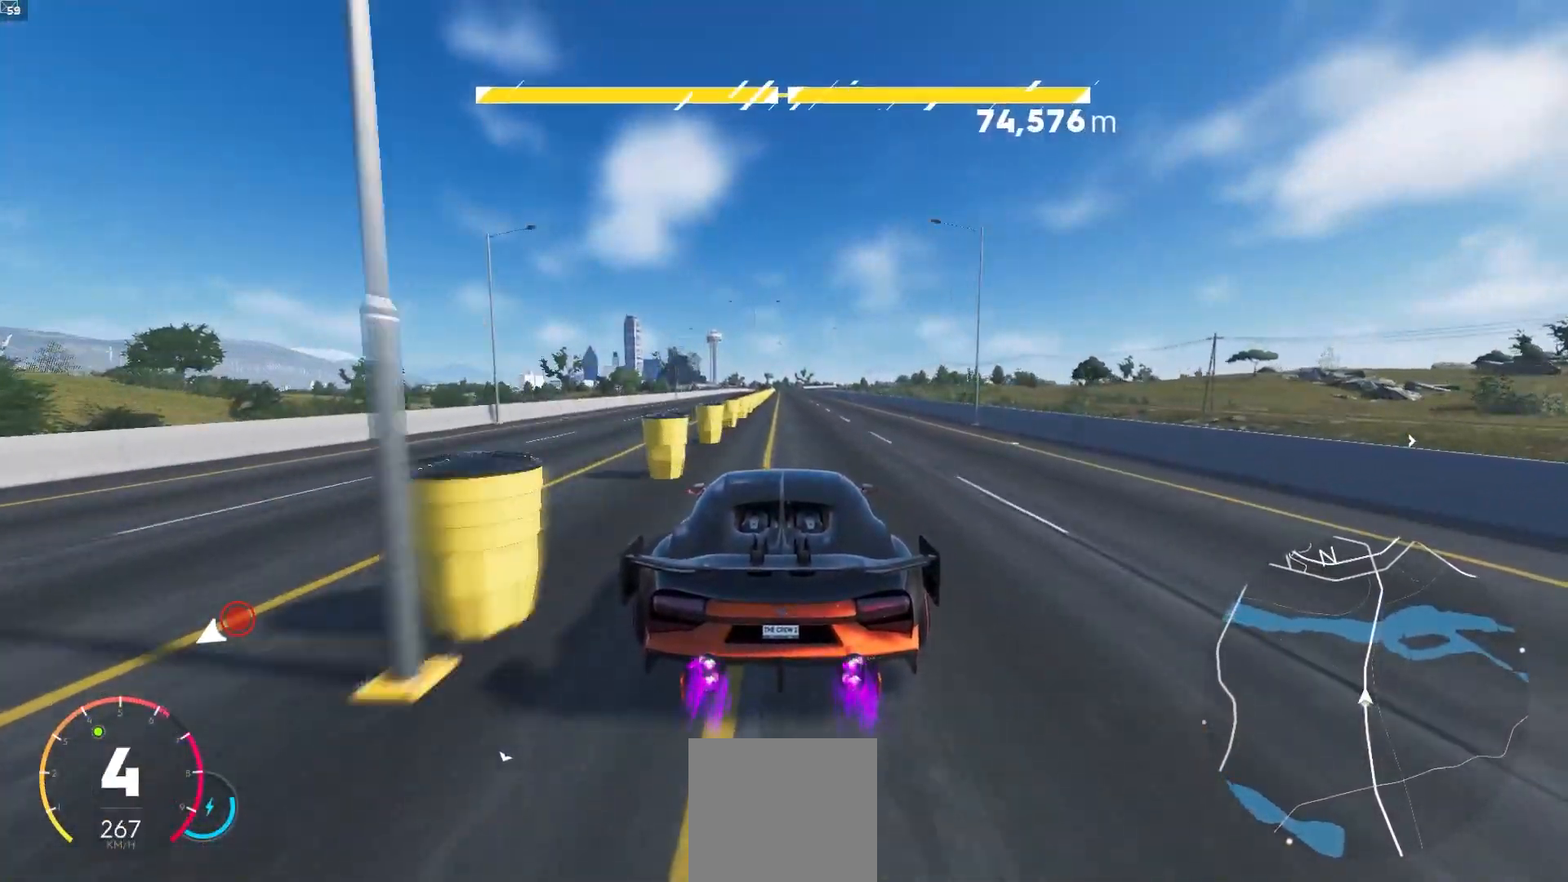
{"buttons": ["A", "R2"], "left_stick": "center", "right_stick": "center", "events": [[117, "left_stick", "center"], [333, "left_stick", "left"], [350, "R1", "down"], [417, "R1", "up"], [433, "left_stick", "center"]]}
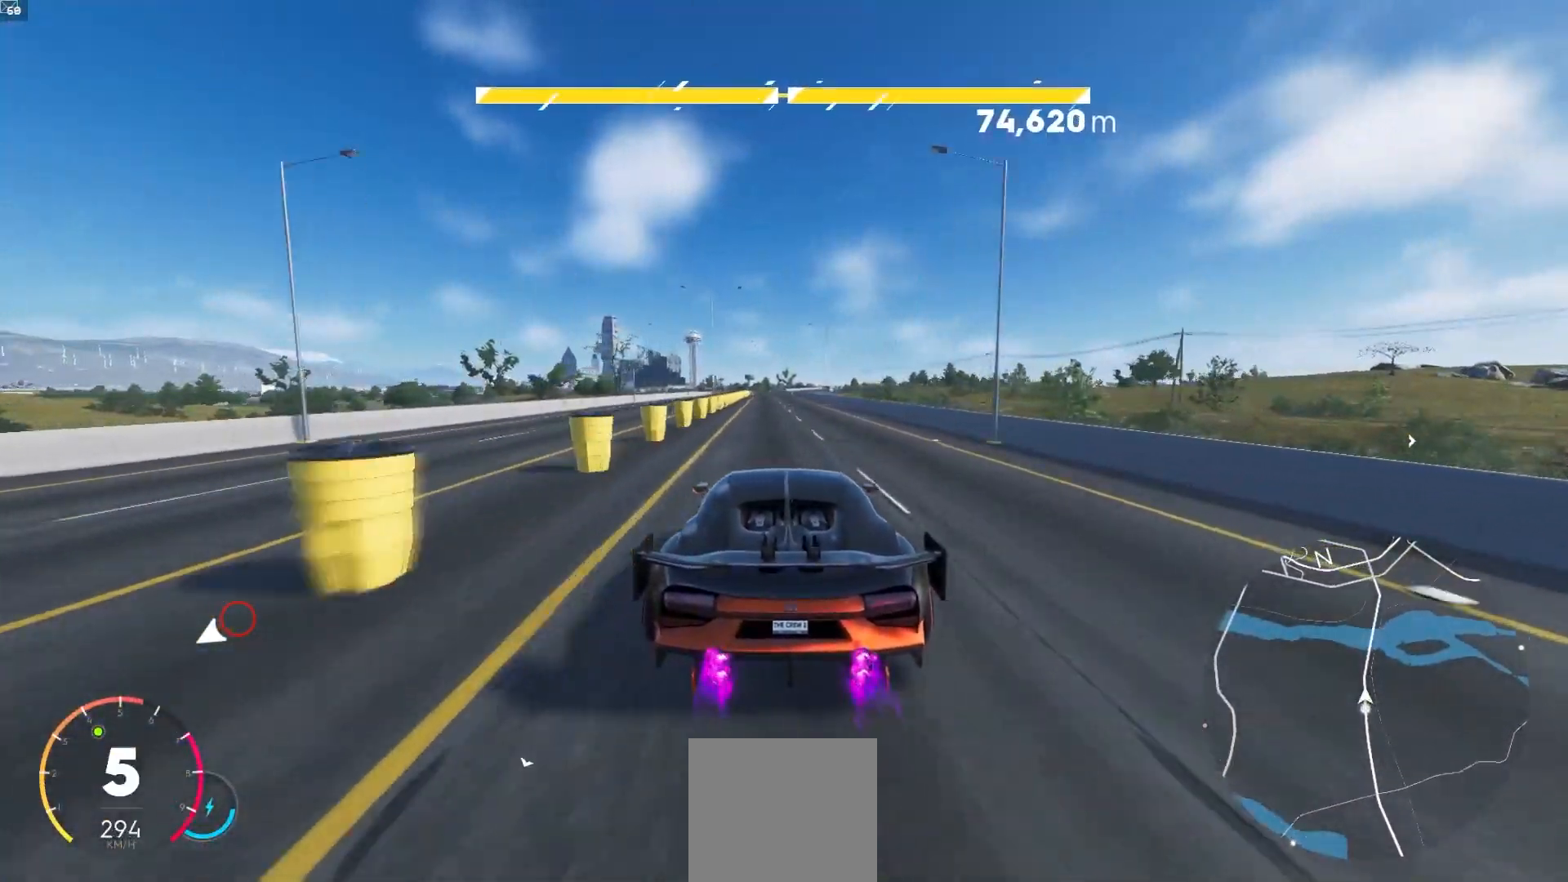
{"buttons": ["A", "R2"], "left_stick": "left", "right_stick": "center", "events": [[450, "left_stick", "left"]]}
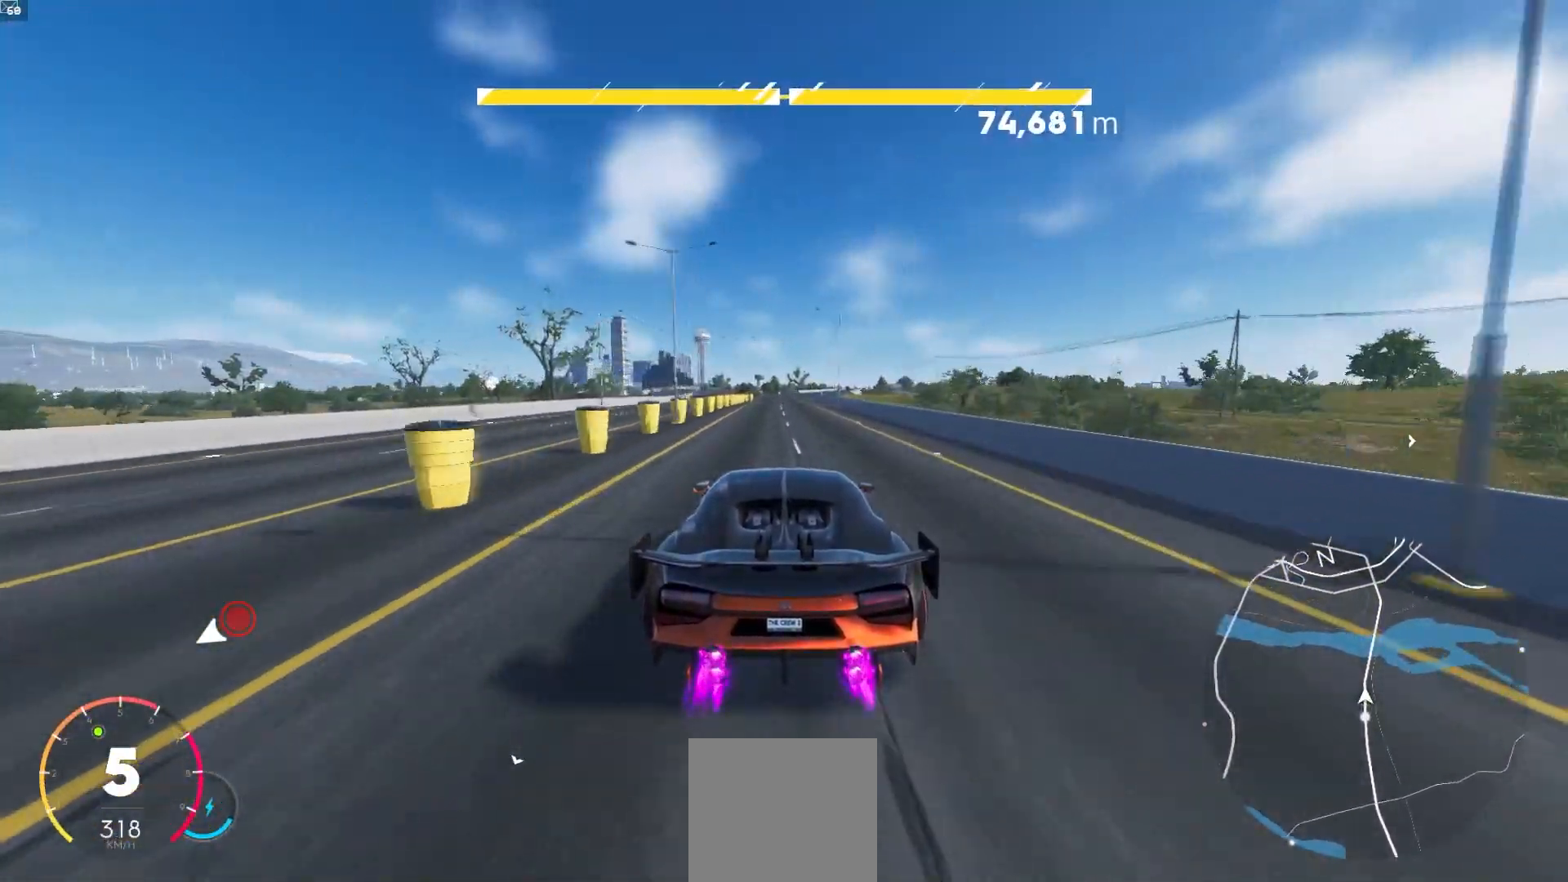
{"buttons": ["R2"], "left_stick": "right", "right_stick": "center", "events": [[67, "left_stick", "center"], [183, "A", "up"], [433, "left_stick", "right"]]}
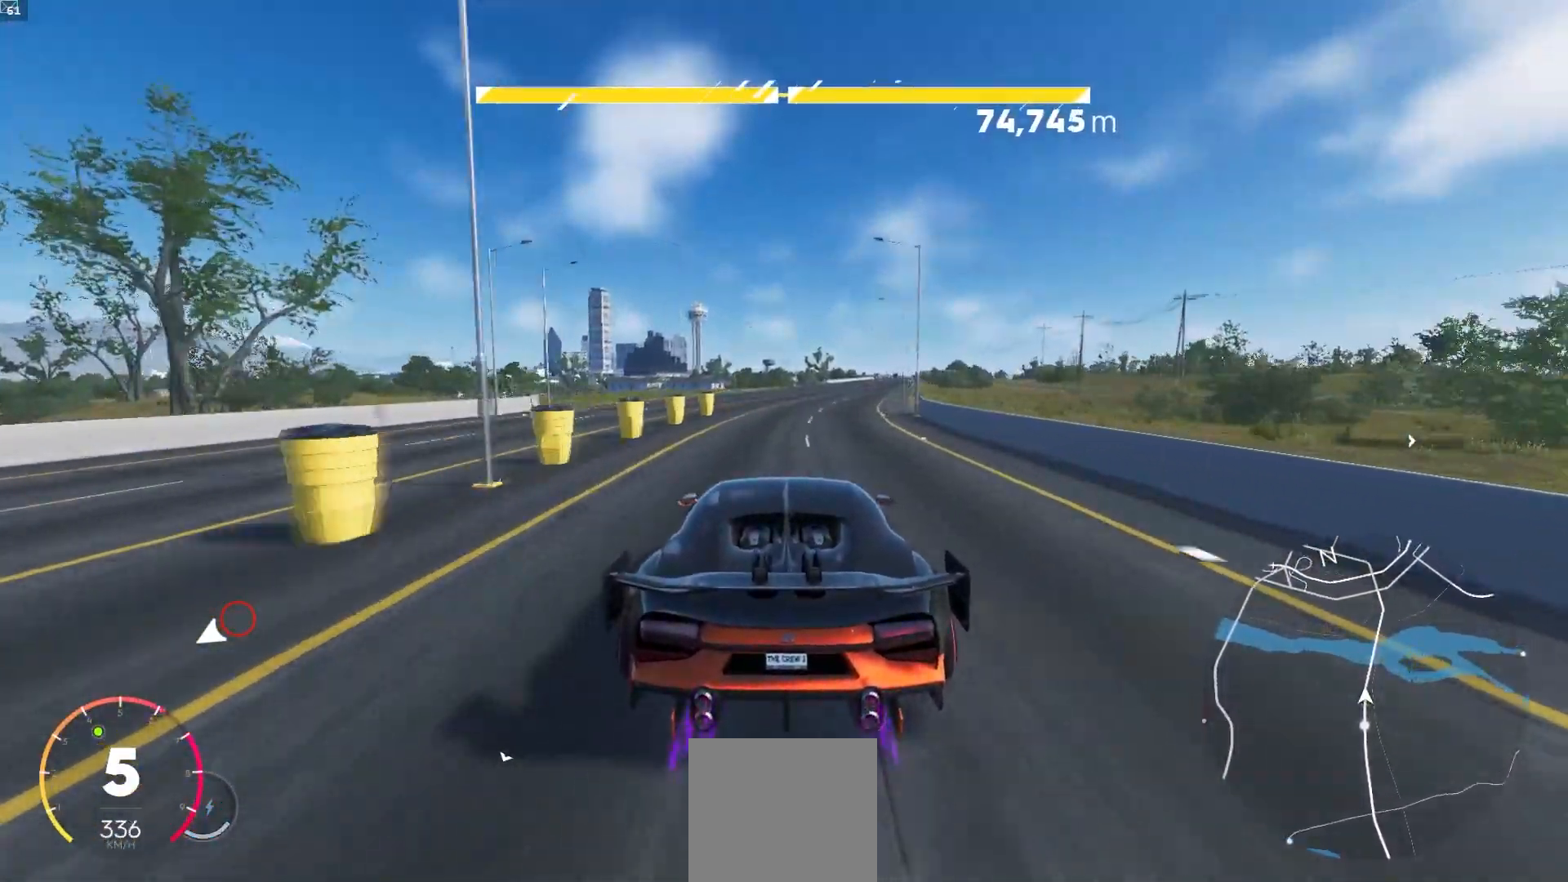
{"buttons": ["R2"], "left_stick": "right", "right_stick": "center", "events": [[167, "left_stick", "center"], [317, "left_stick", "right"]]}
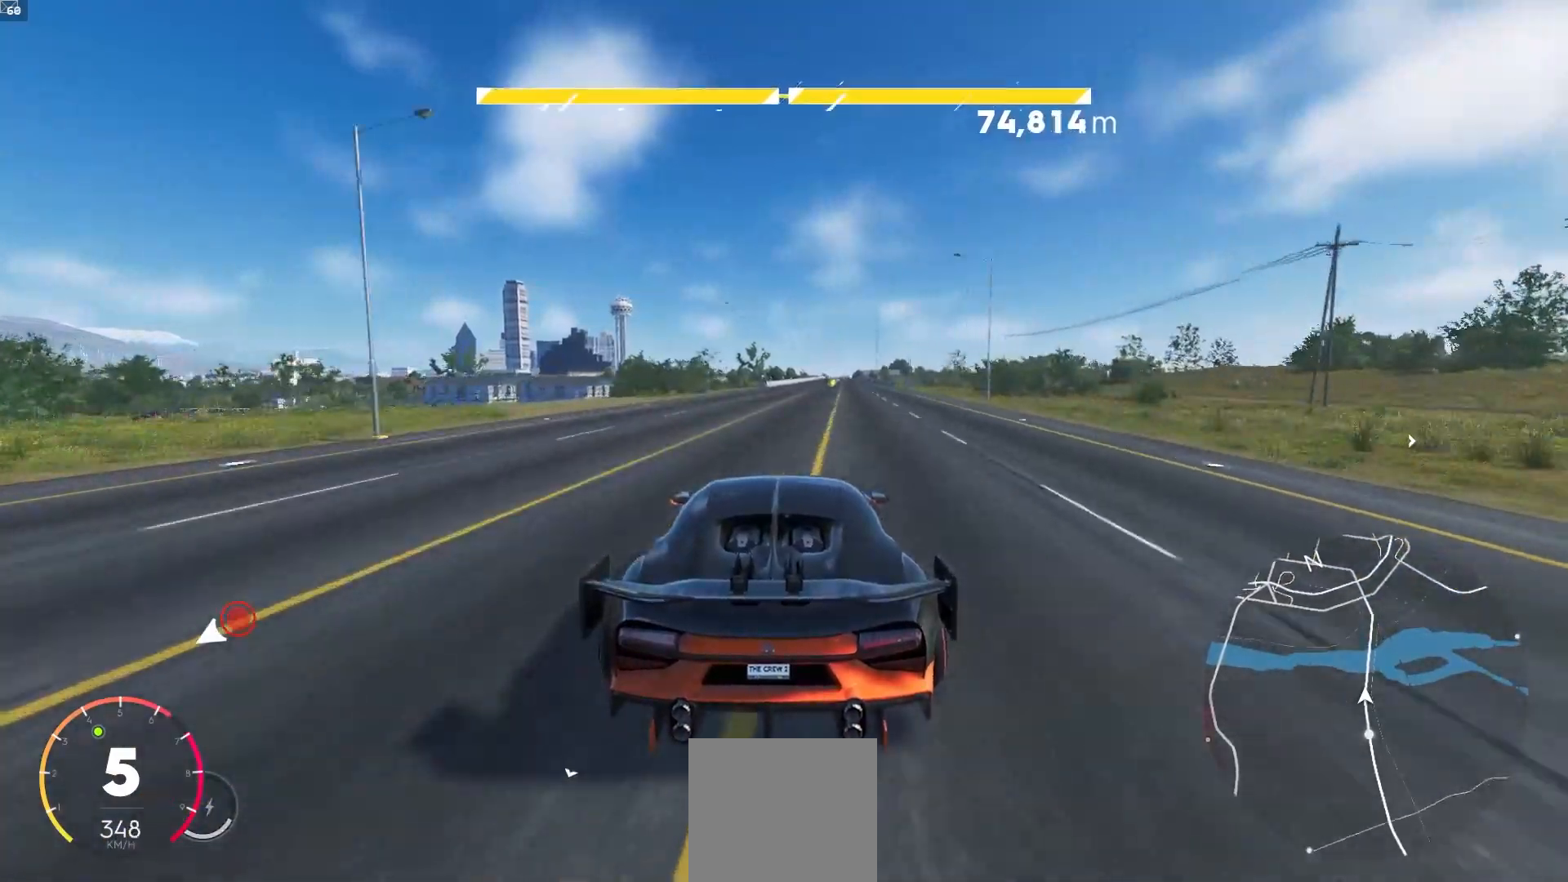
{"buttons": ["R2"], "left_stick": "center", "right_stick": "center", "events": [[83, "left_stick", "center"], [350, "left_stick", "right"], [500, "left_stick", "center"]]}
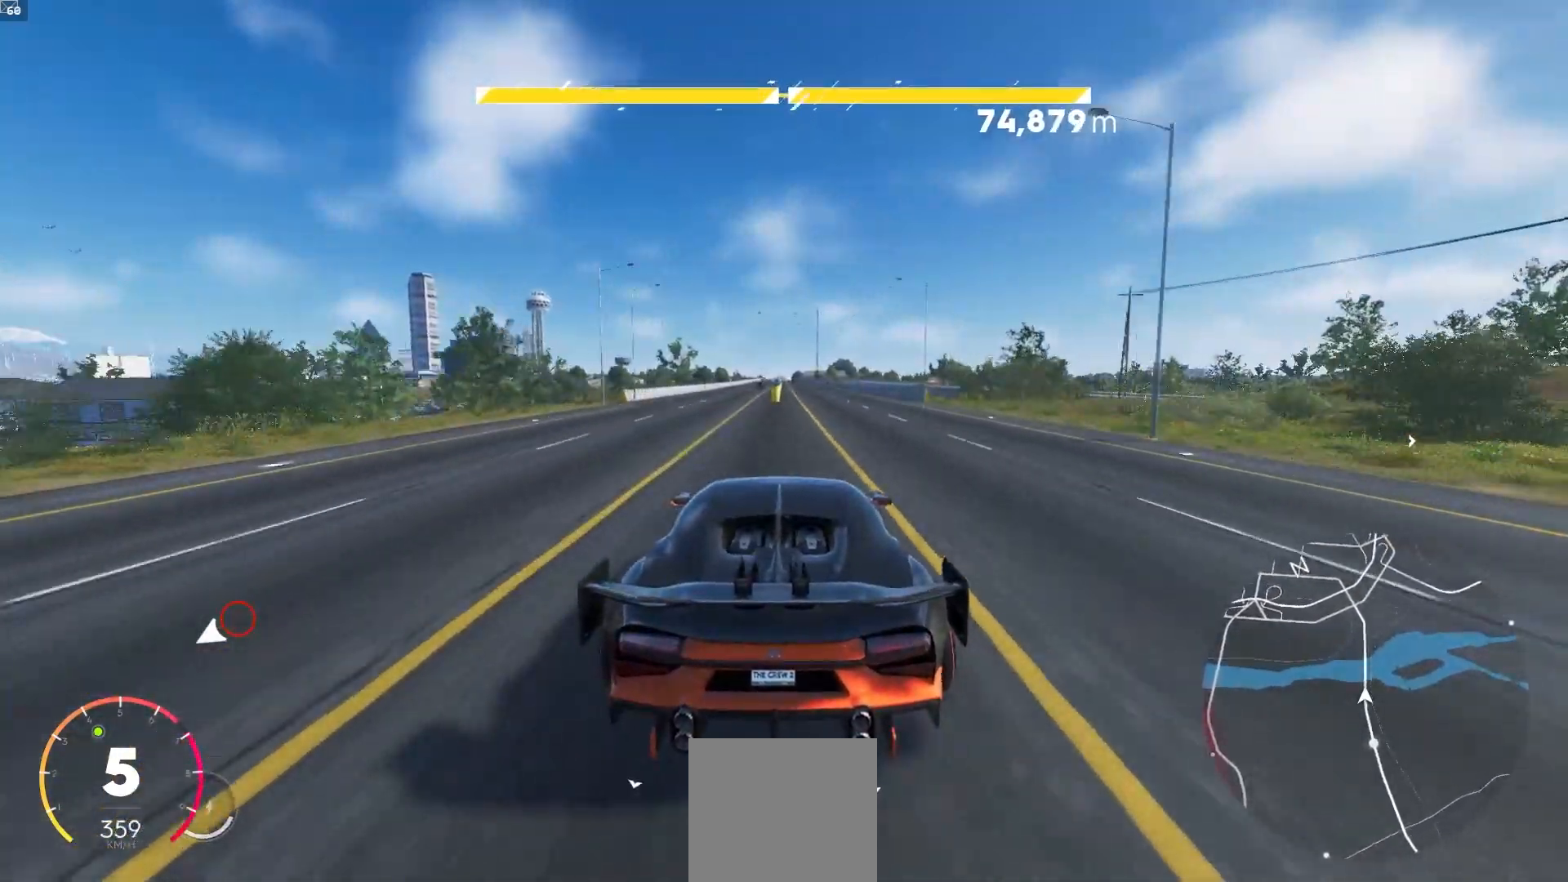
{"buttons": ["R2"], "left_stick": "center", "right_stick": "center", "events": [[200, "left_stick", "left"], [367, "left_stick", "center"]]}